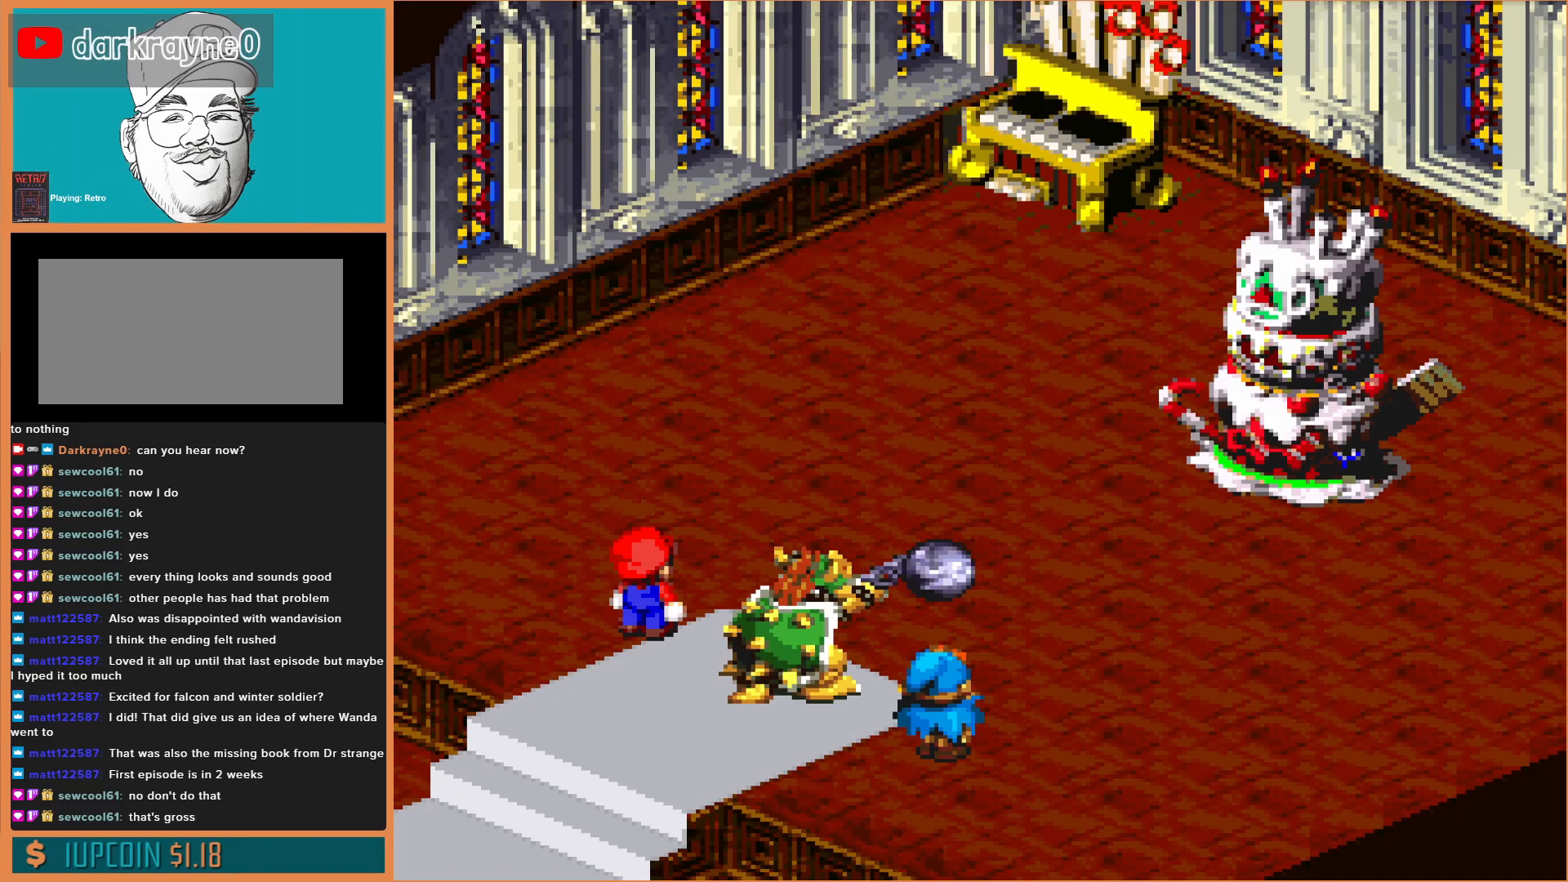
Gameplay with a controller (Nintendo layout); each line is a JSON object with the inputs held at the frame after it. "events" lists button and stick changes between this image and that frame as [ms after this image, input, new state], when the widget could be followed in between. Not read: L3 R3.
{"buttons": [], "events": [[33, "A", "down"], [167, "A", "up"], [300, "A", "down"], [500, "A", "up"]]}
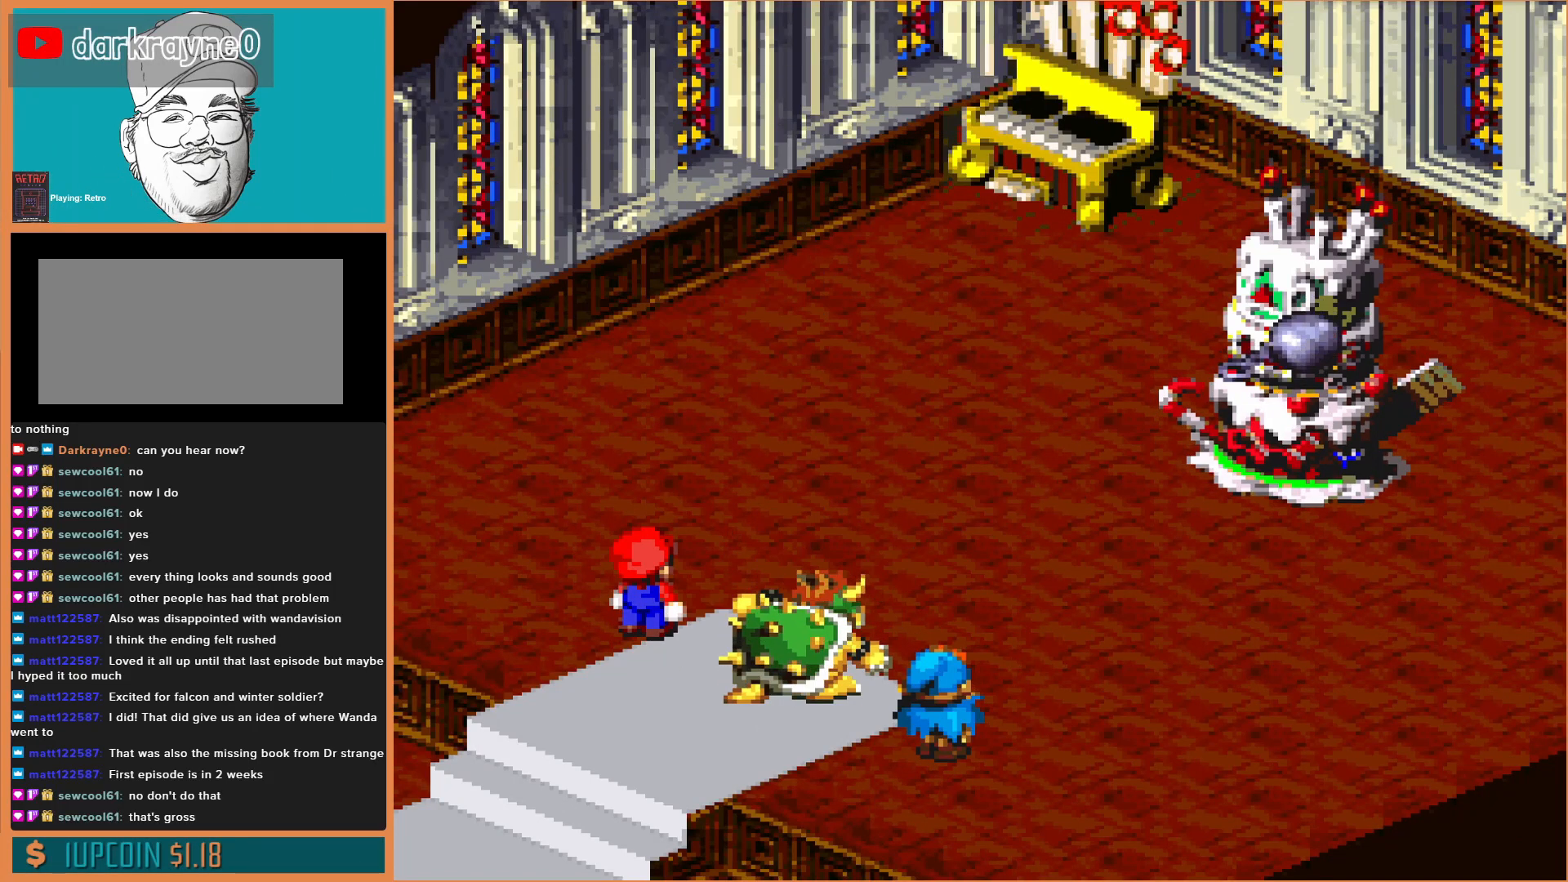
{"buttons": [], "events": [[200, "A", "down"], [300, "A", "up"]]}
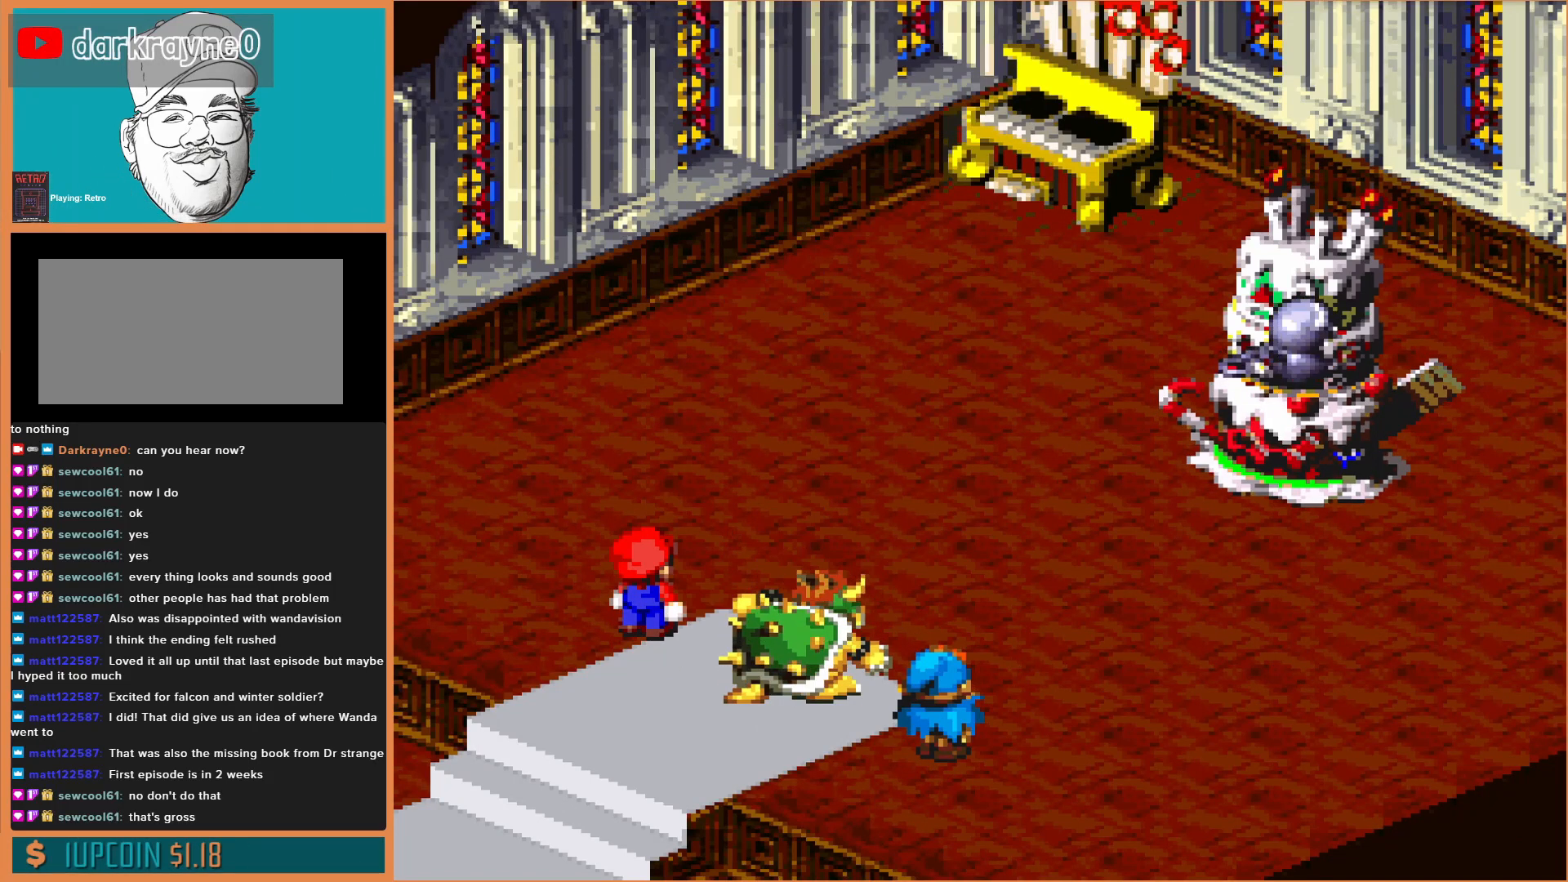
{"buttons": [], "events": [[33, "A", "down"], [100, "A", "up"]]}
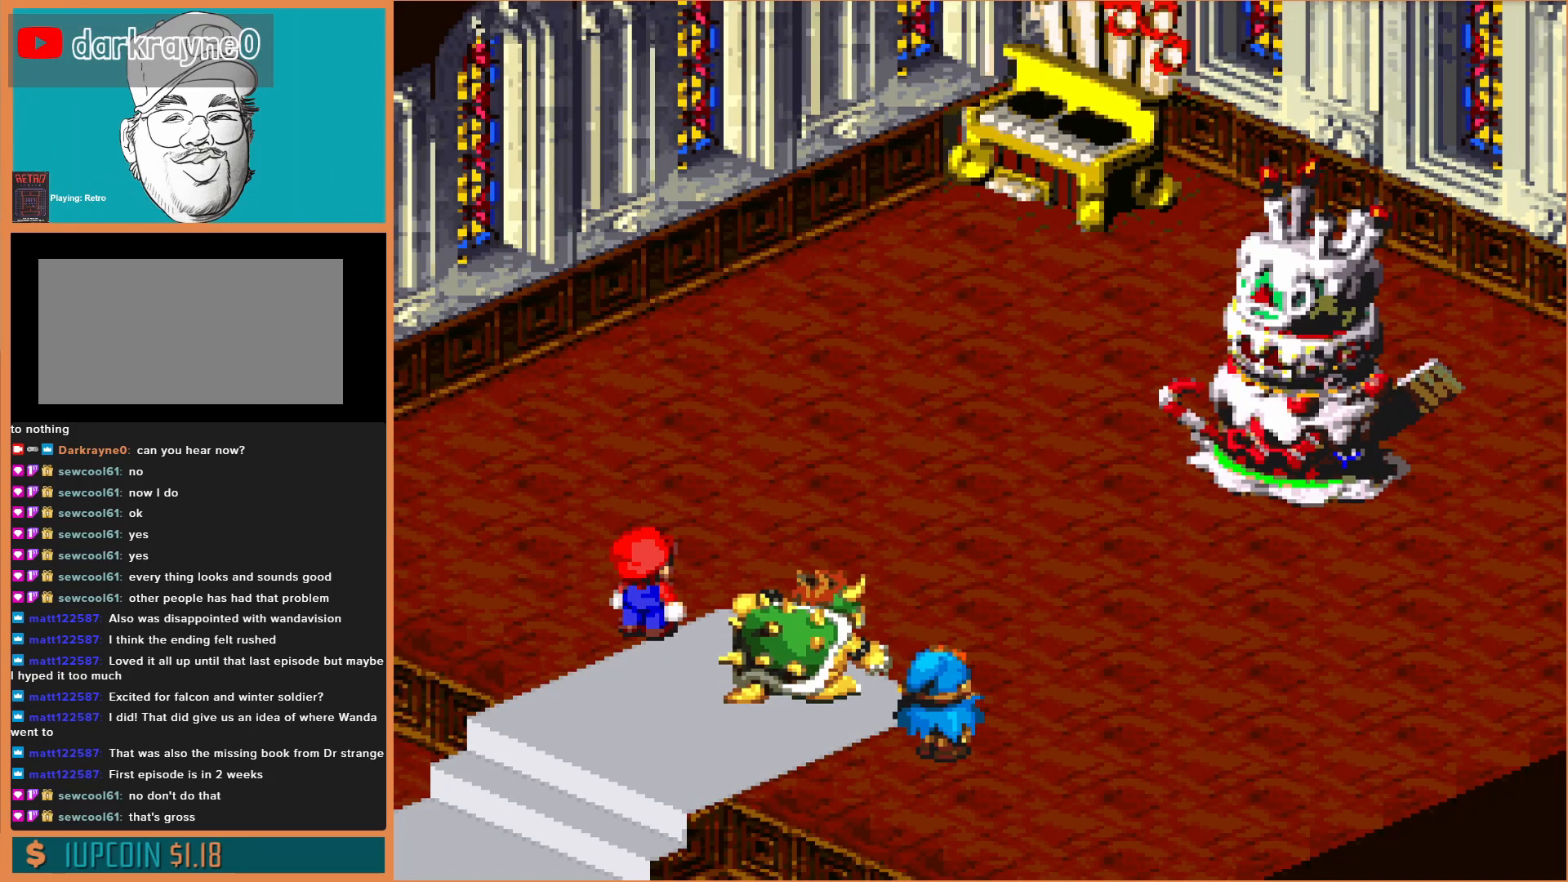
{"buttons": ["A"], "events": [[400, "A", "down"]]}
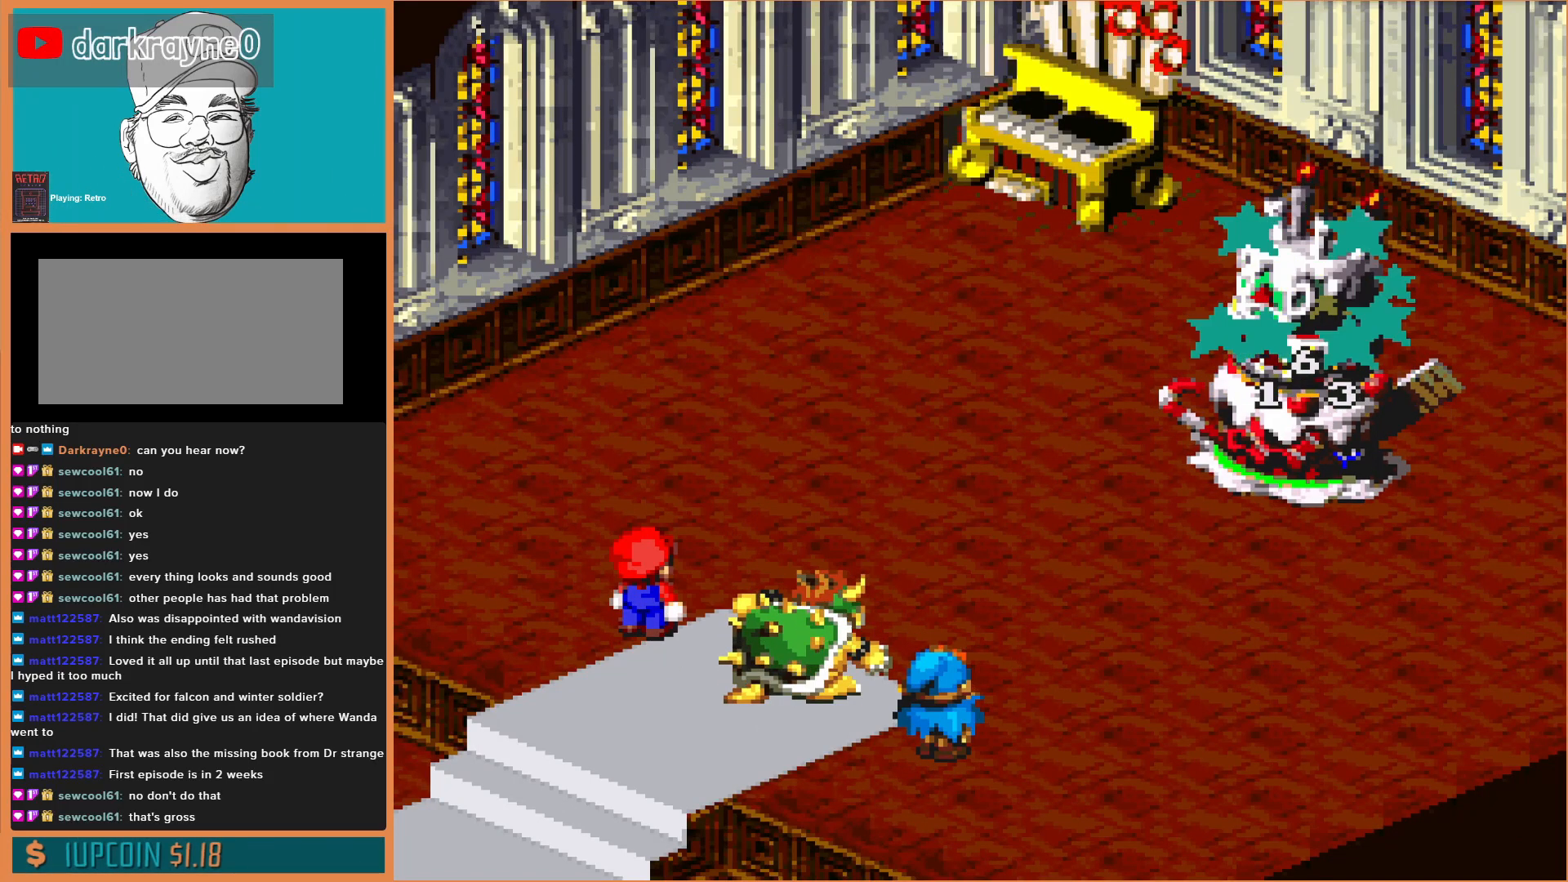
{"buttons": [], "events": [[67, "A", "up"]]}
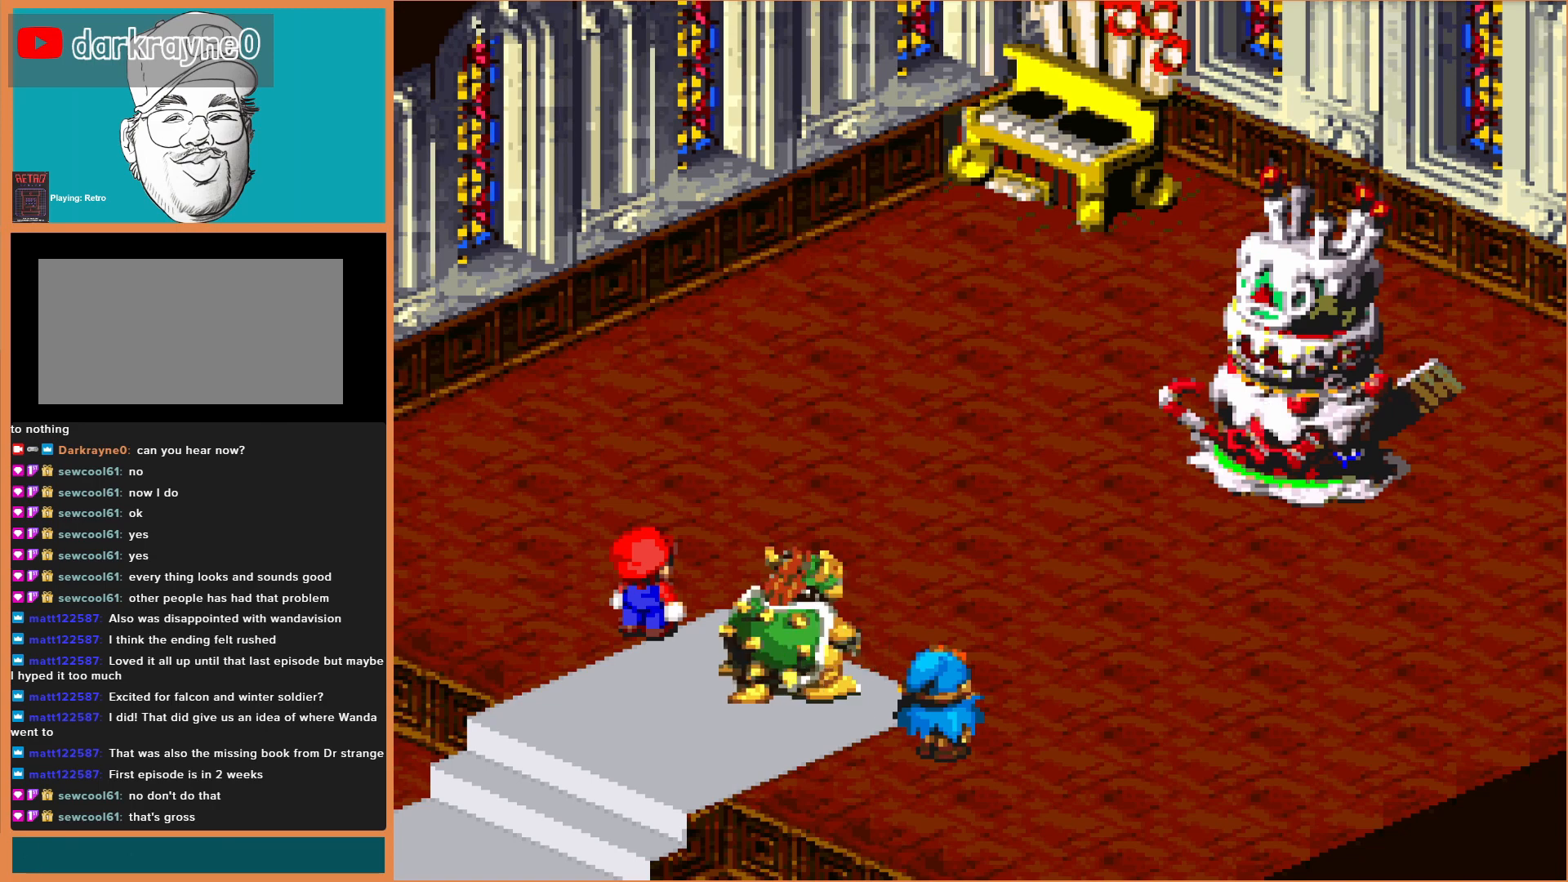
{"buttons": [], "events": [[267, "A", "down"], [400, "A", "up"]]}
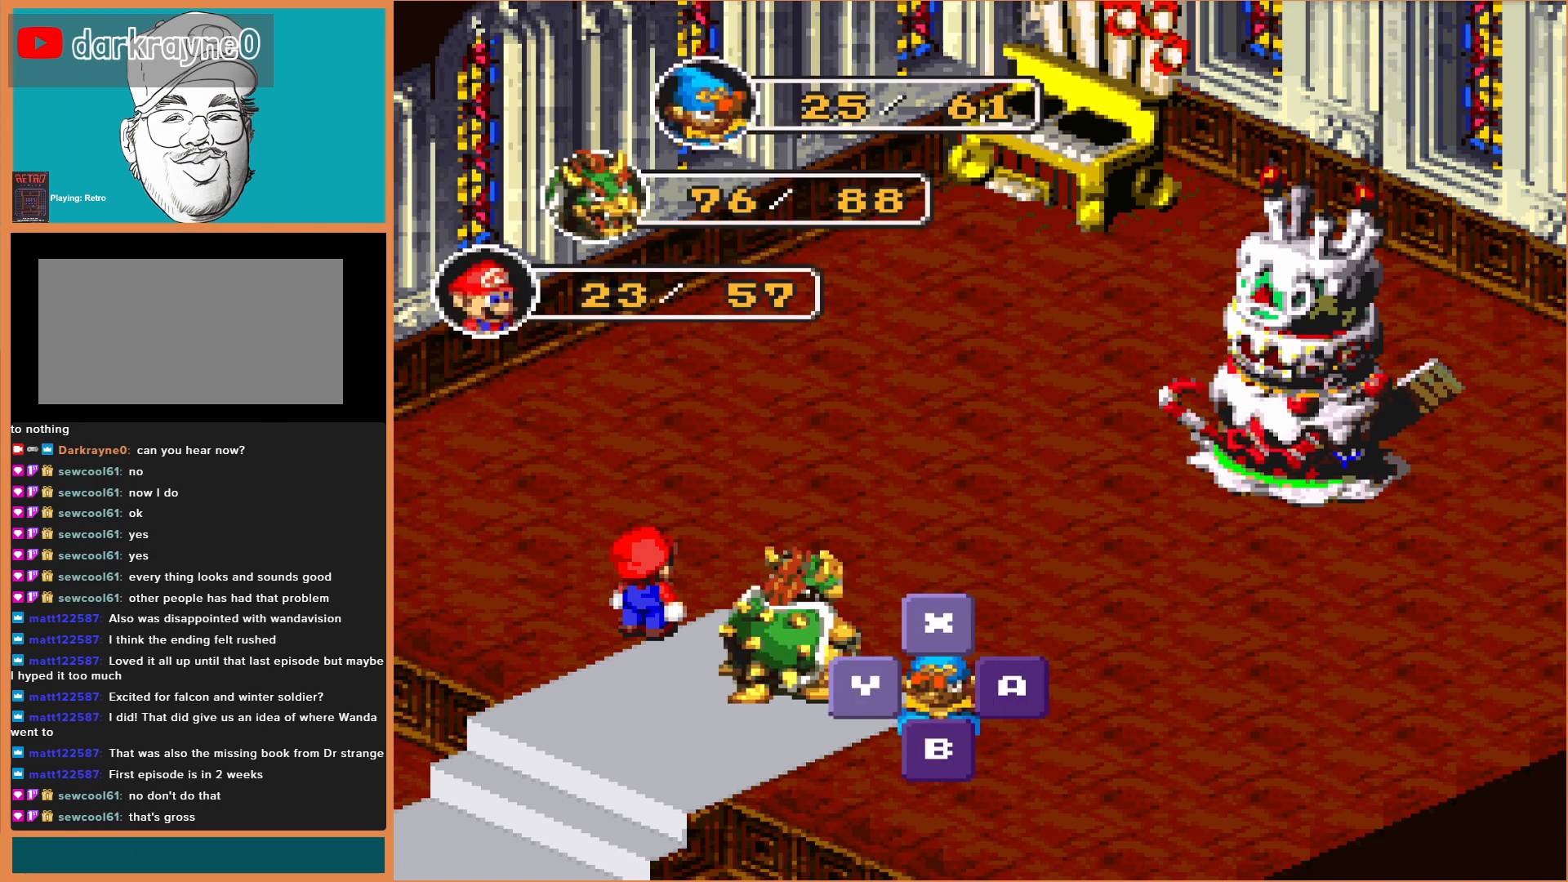
{"buttons": [], "events": [[167, "A", "down"], [333, "A", "up"]]}
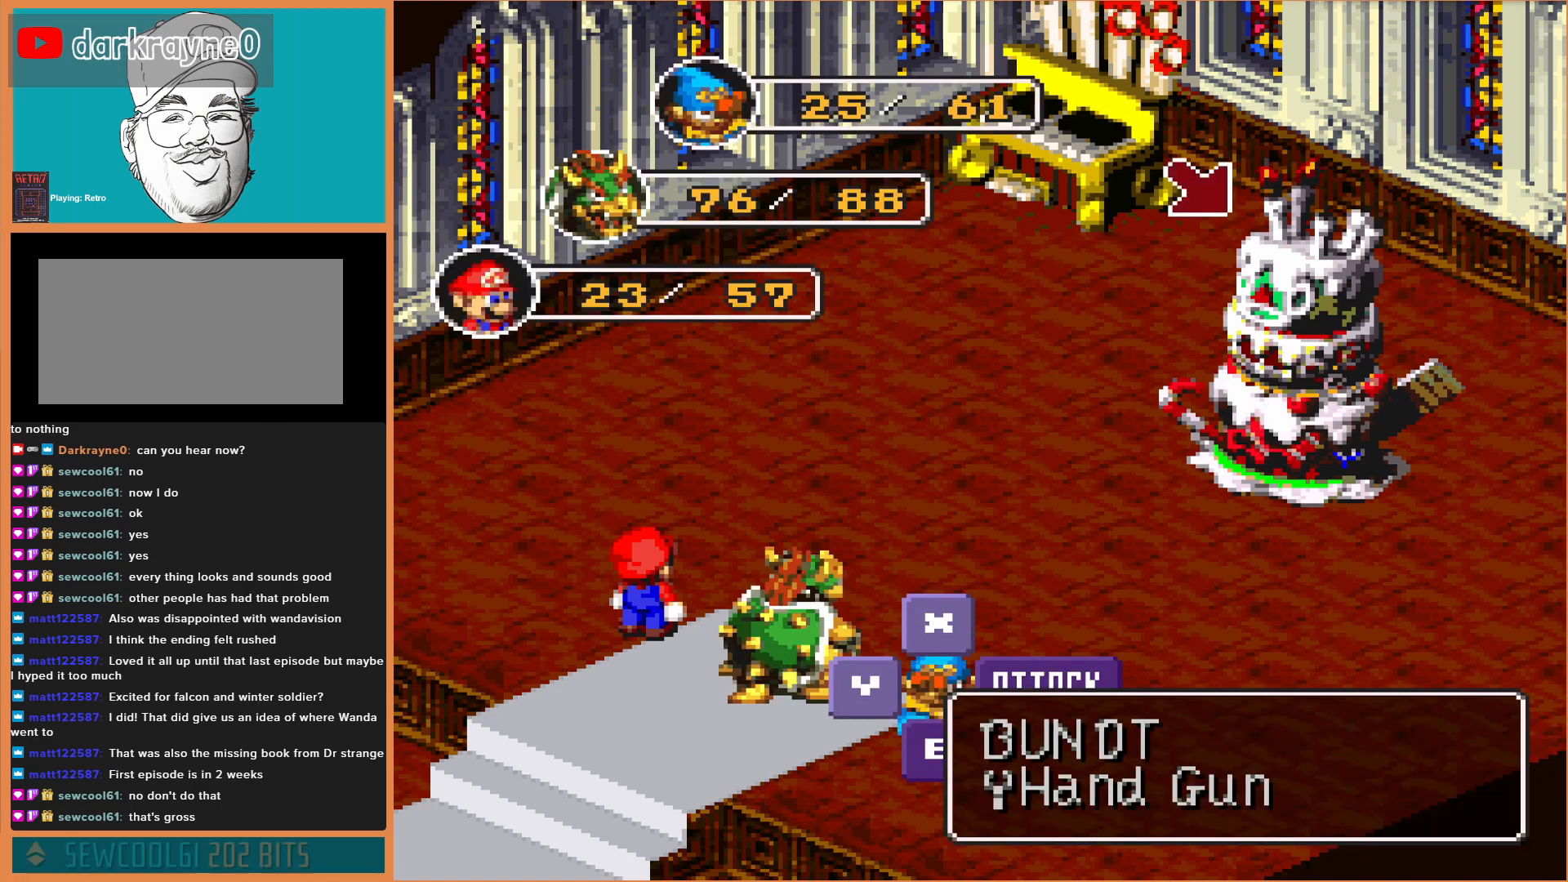
{"buttons": [], "events": [[100, "A", "down"], [200, "A", "up"]]}
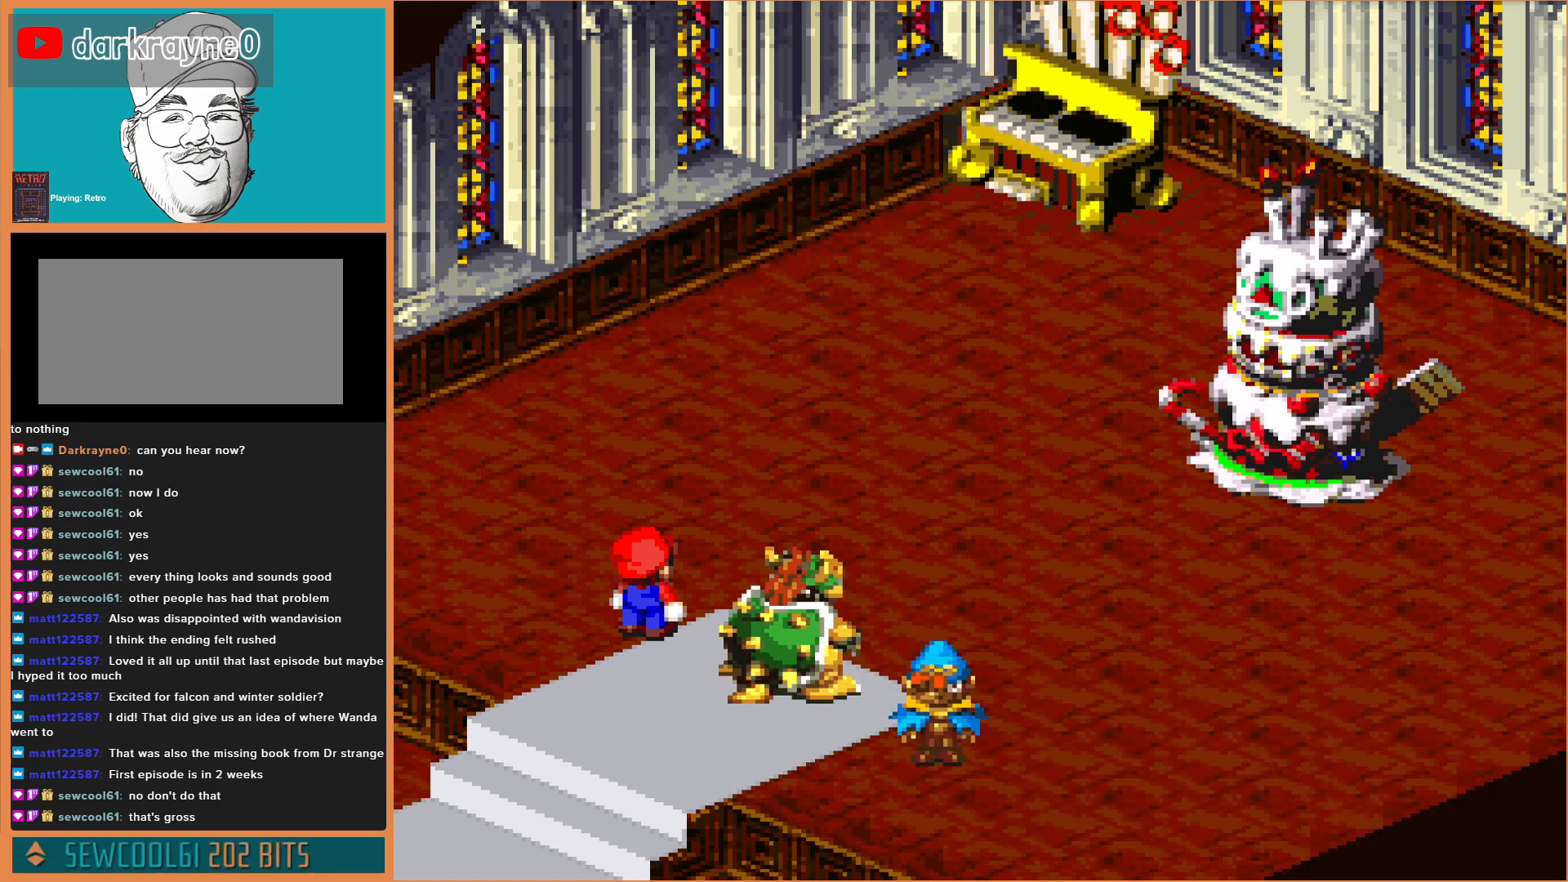
{"buttons": ["A"], "events": [[400, "A", "down"]]}
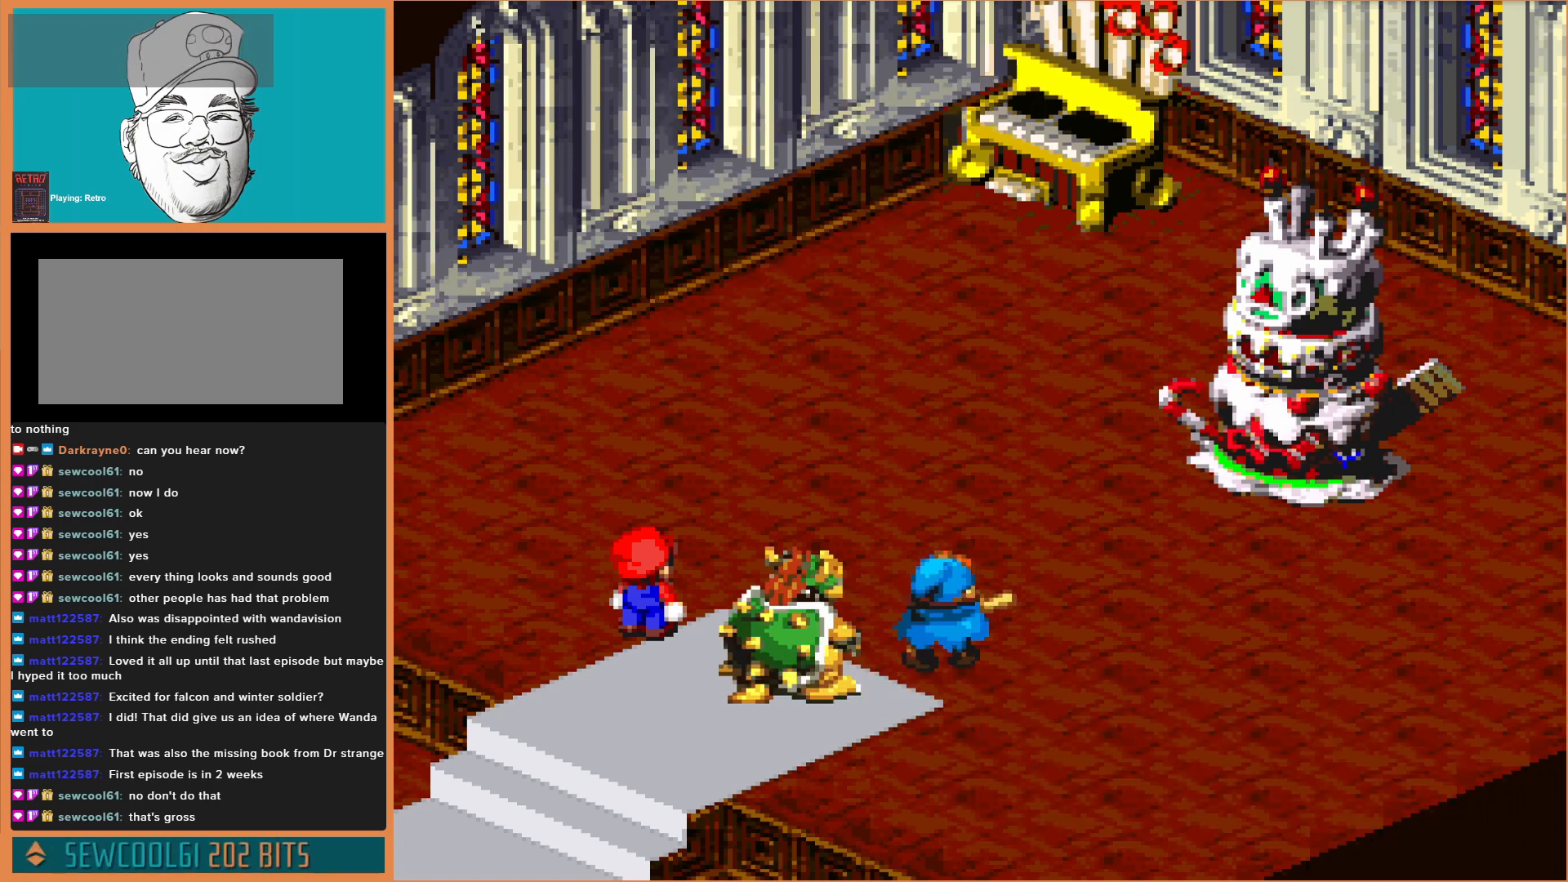
{"buttons": ["A"], "events": []}
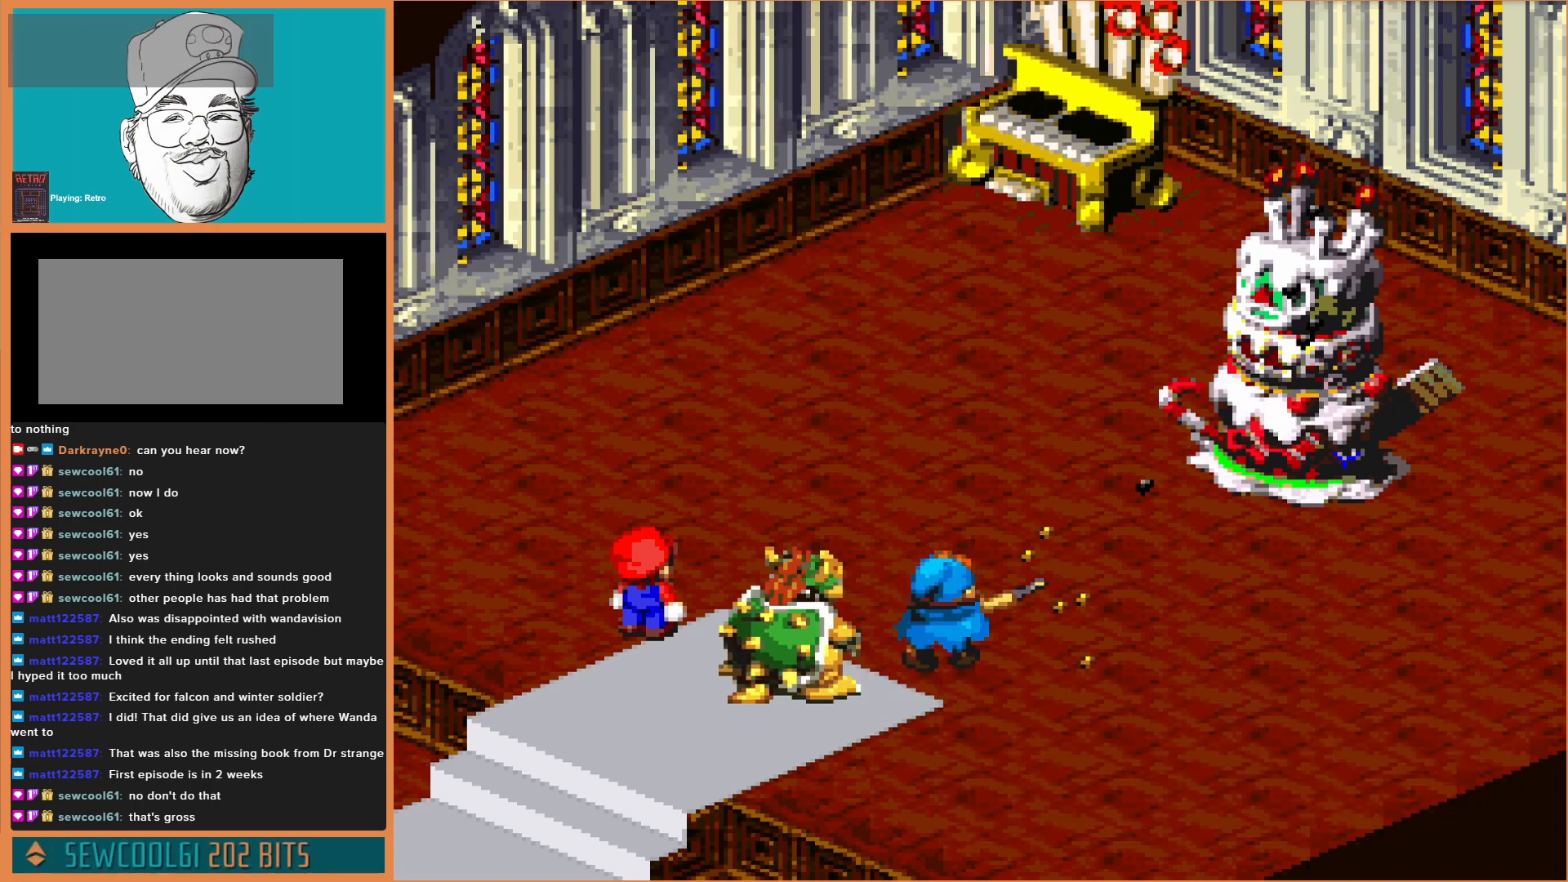
{"buttons": [], "events": [[400, "A", "up"]]}
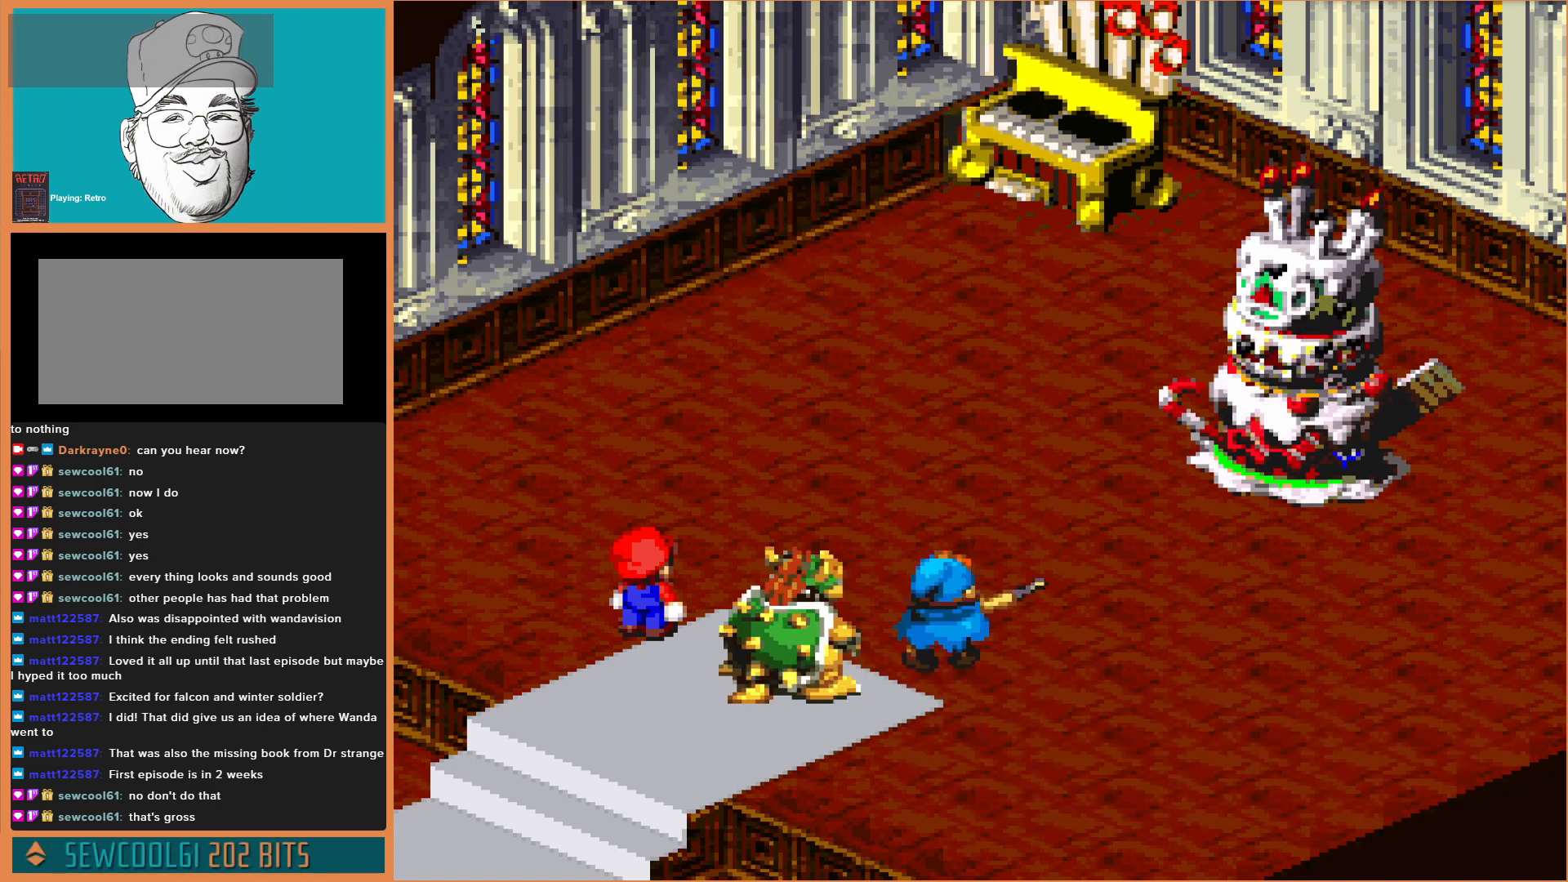
{"buttons": ["A"], "events": [[400, "A", "down"]]}
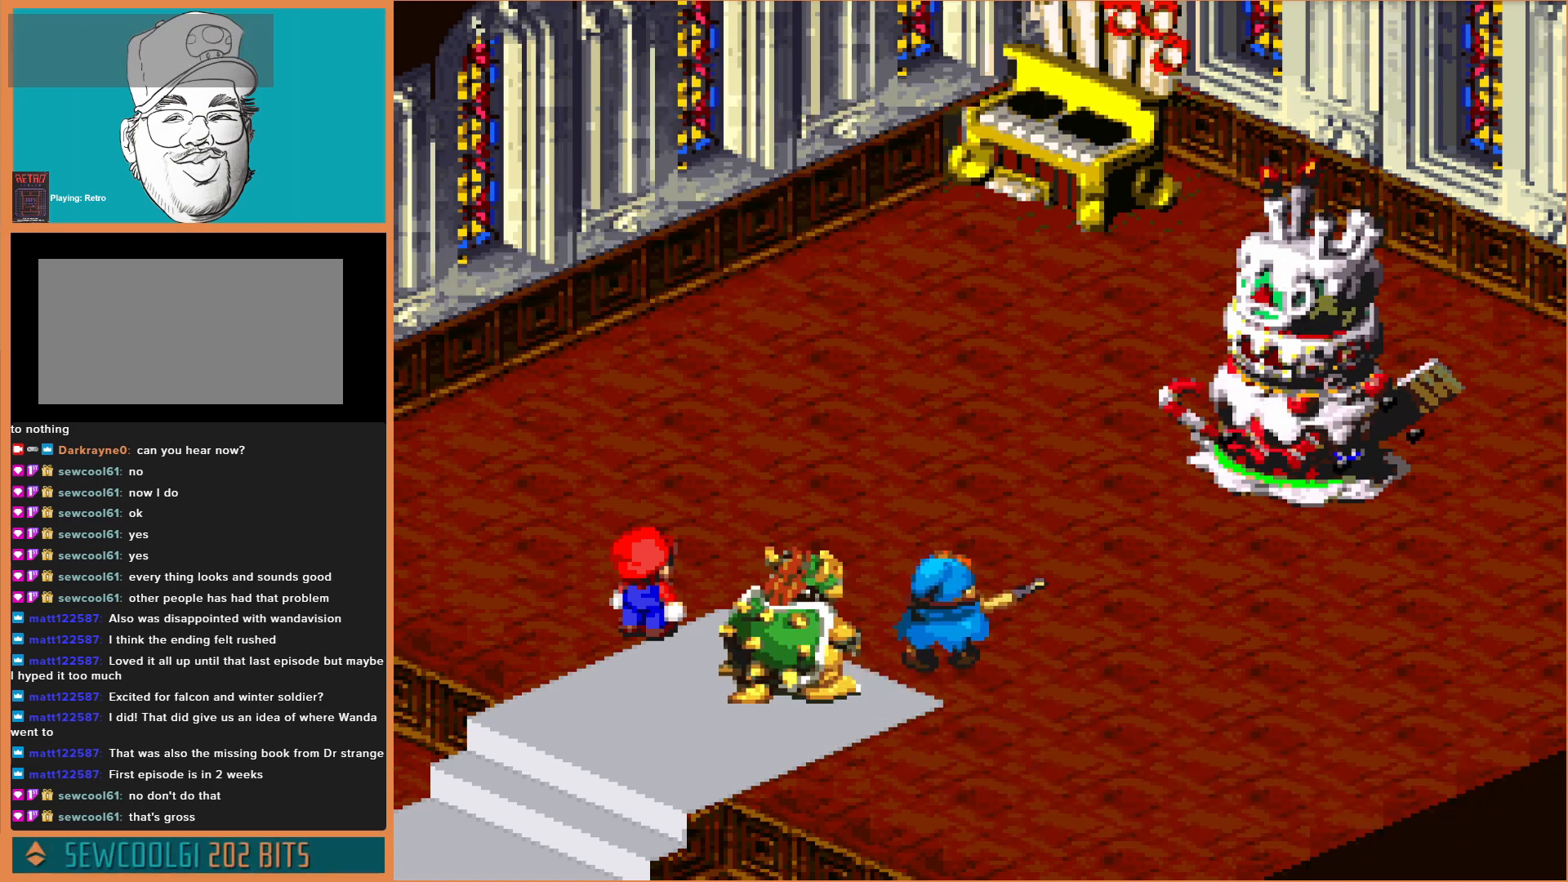
{"buttons": ["A"], "events": []}
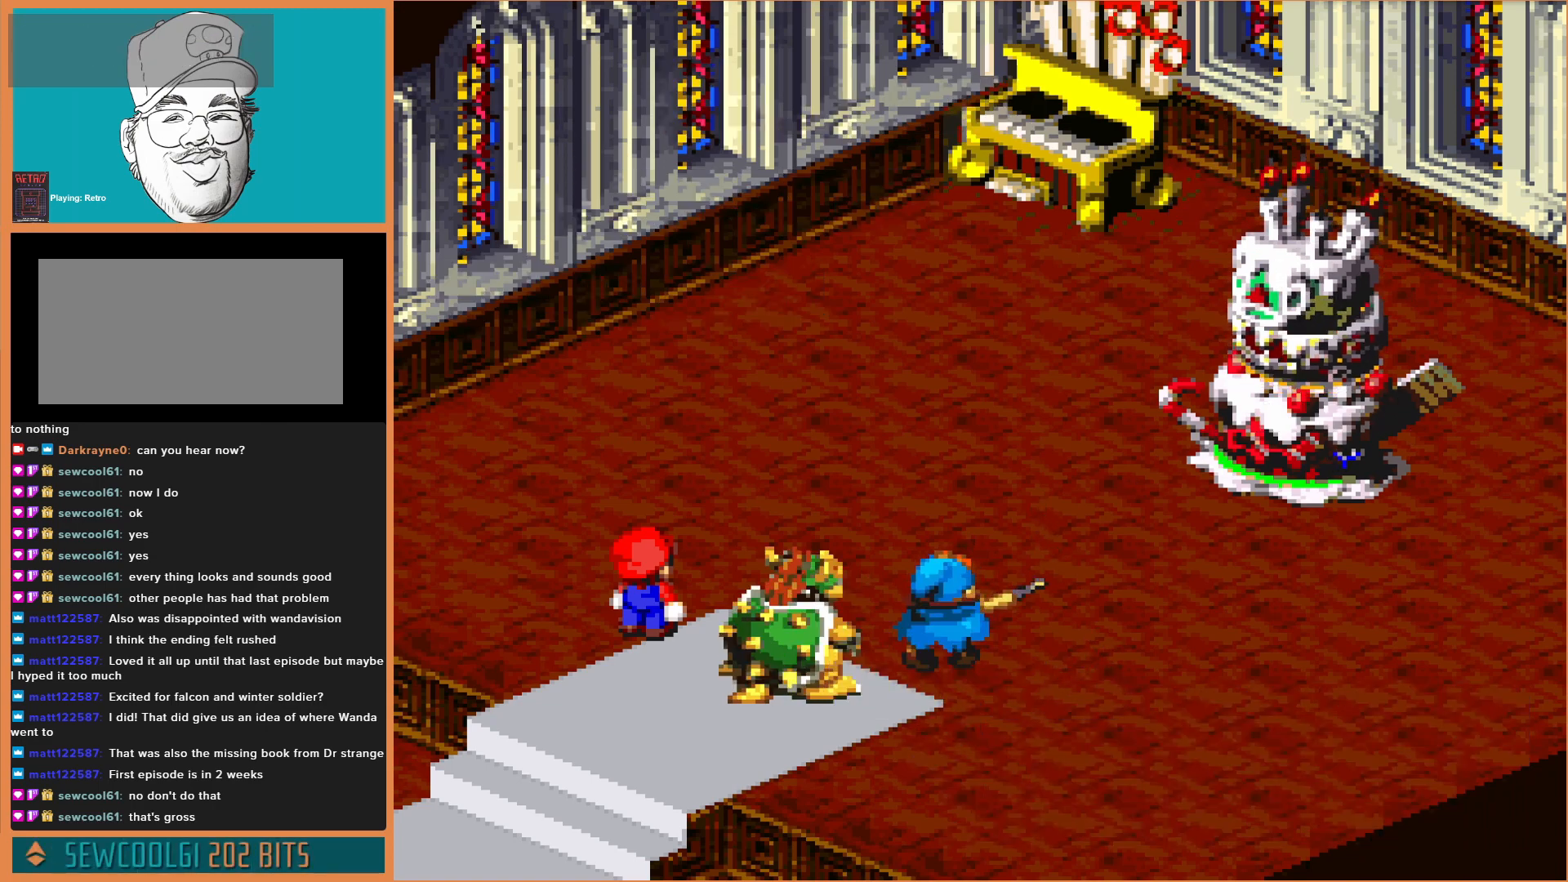
{"buttons": [], "events": [[333, "A", "up"]]}
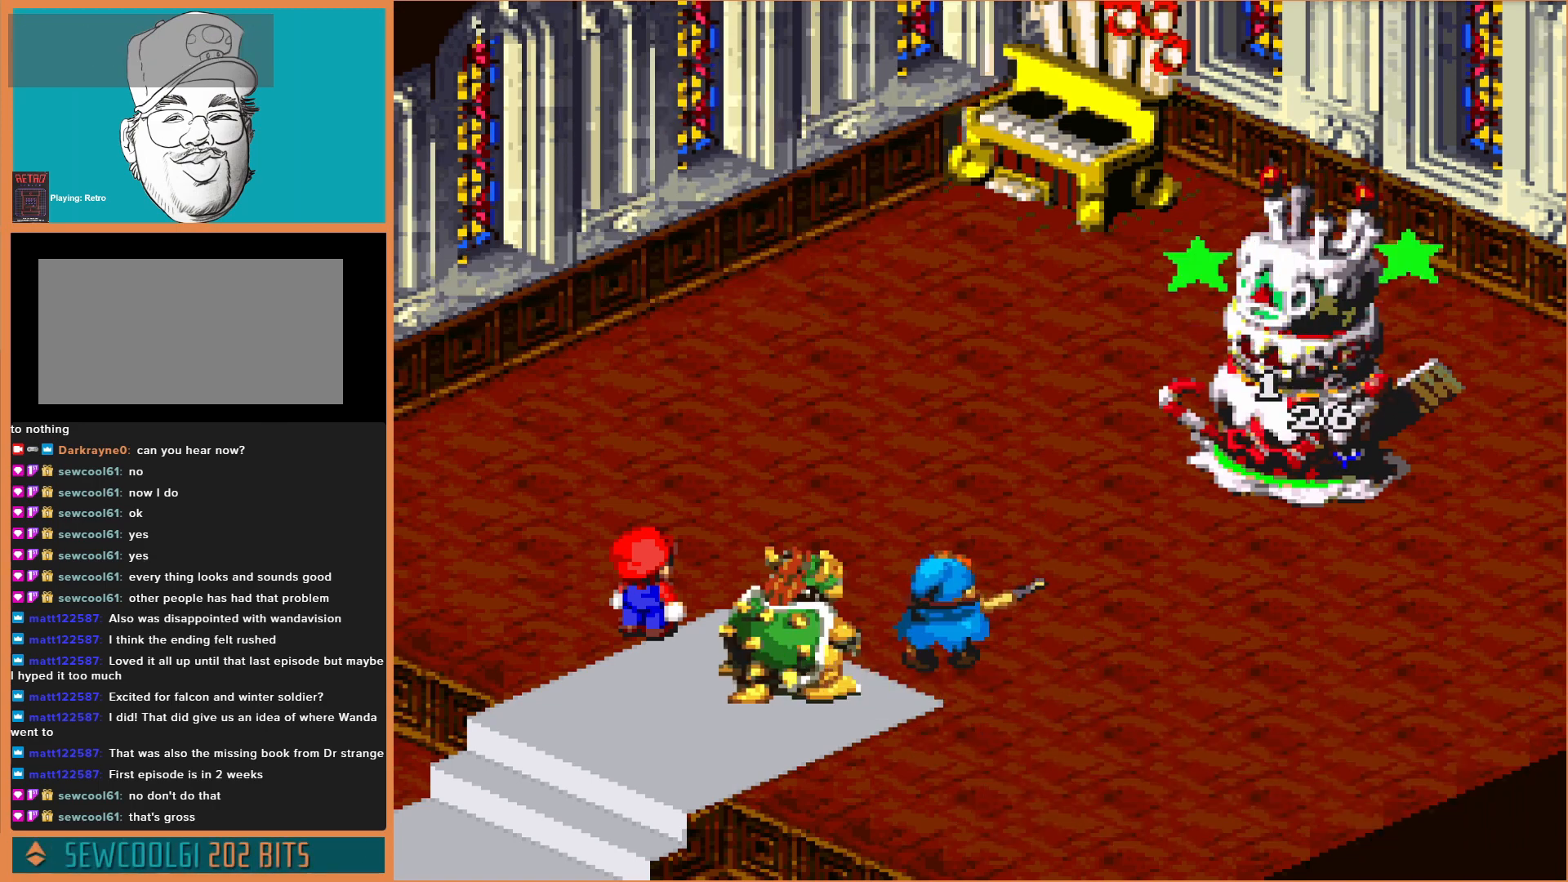
{"buttons": [], "events": []}
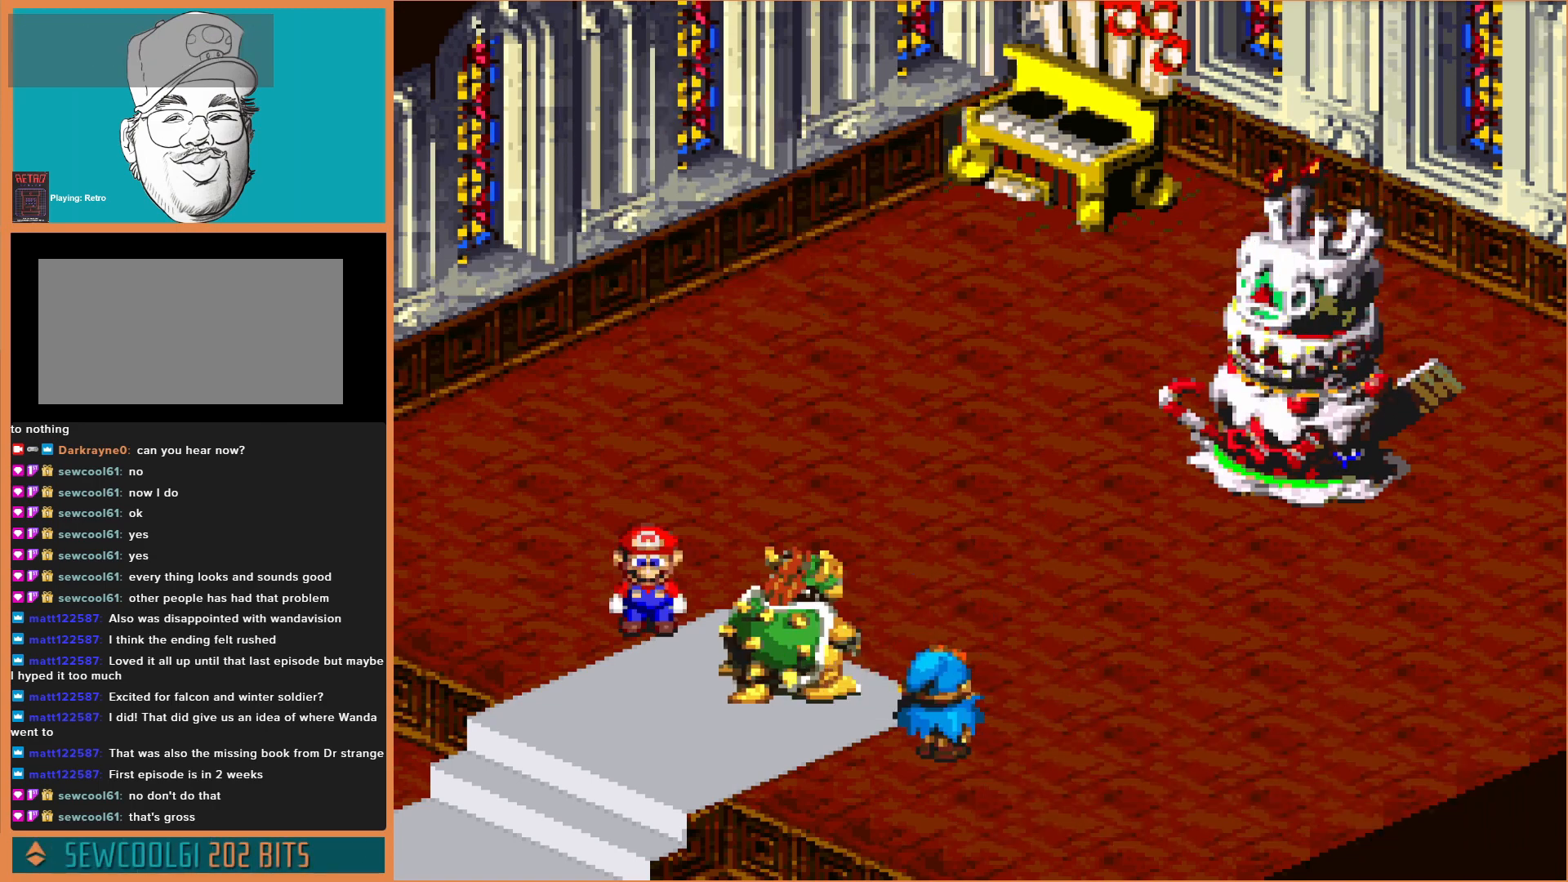
{"buttons": [], "events": []}
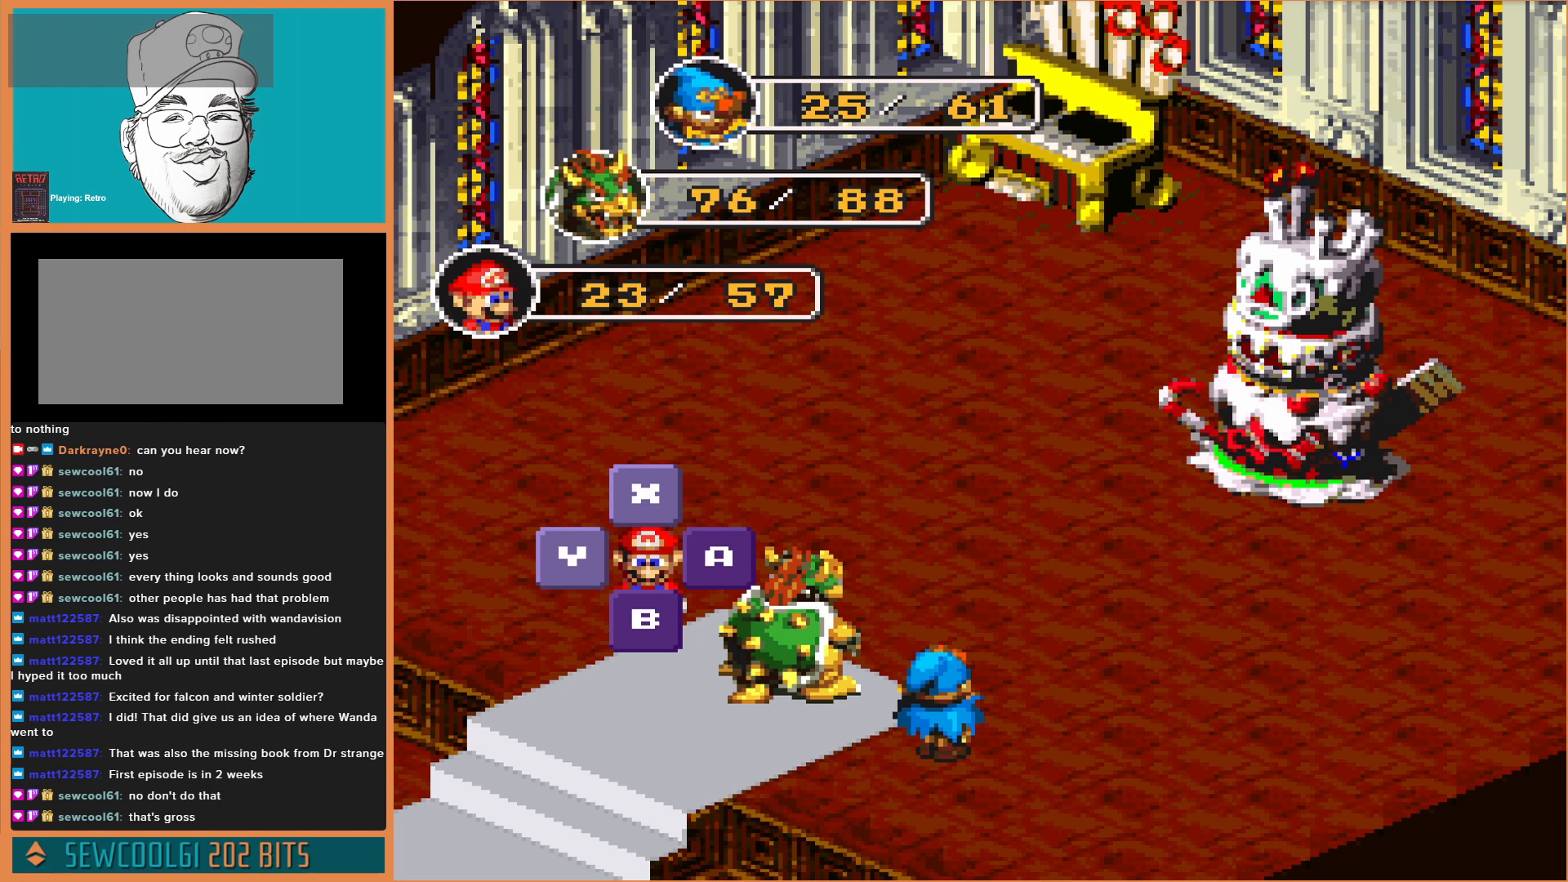
{"buttons": [], "events": []}
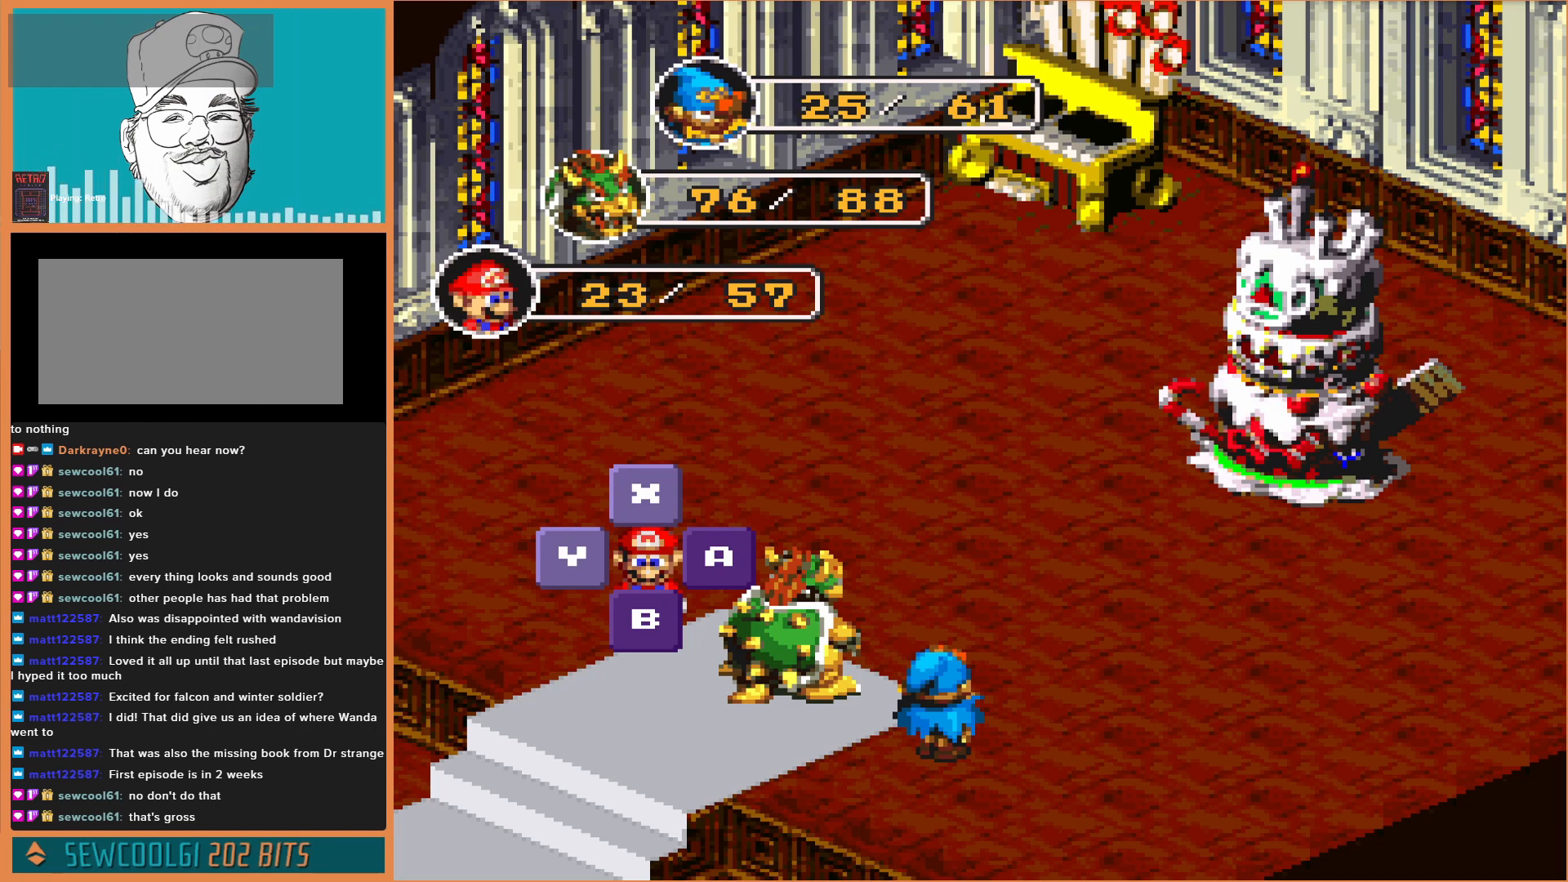
{"buttons": [], "events": []}
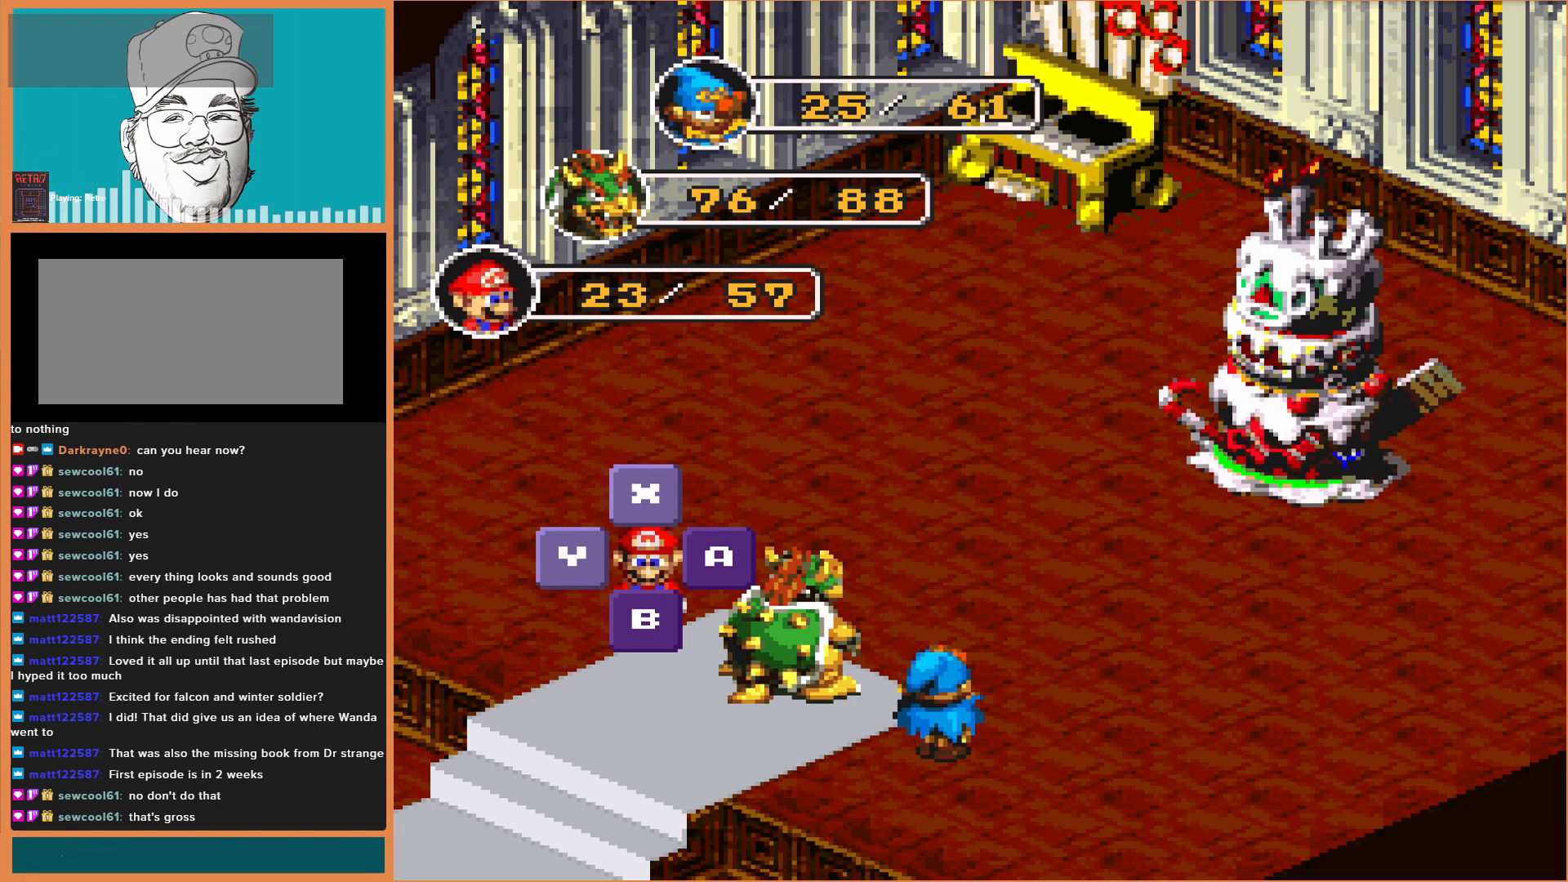
{"buttons": [], "events": []}
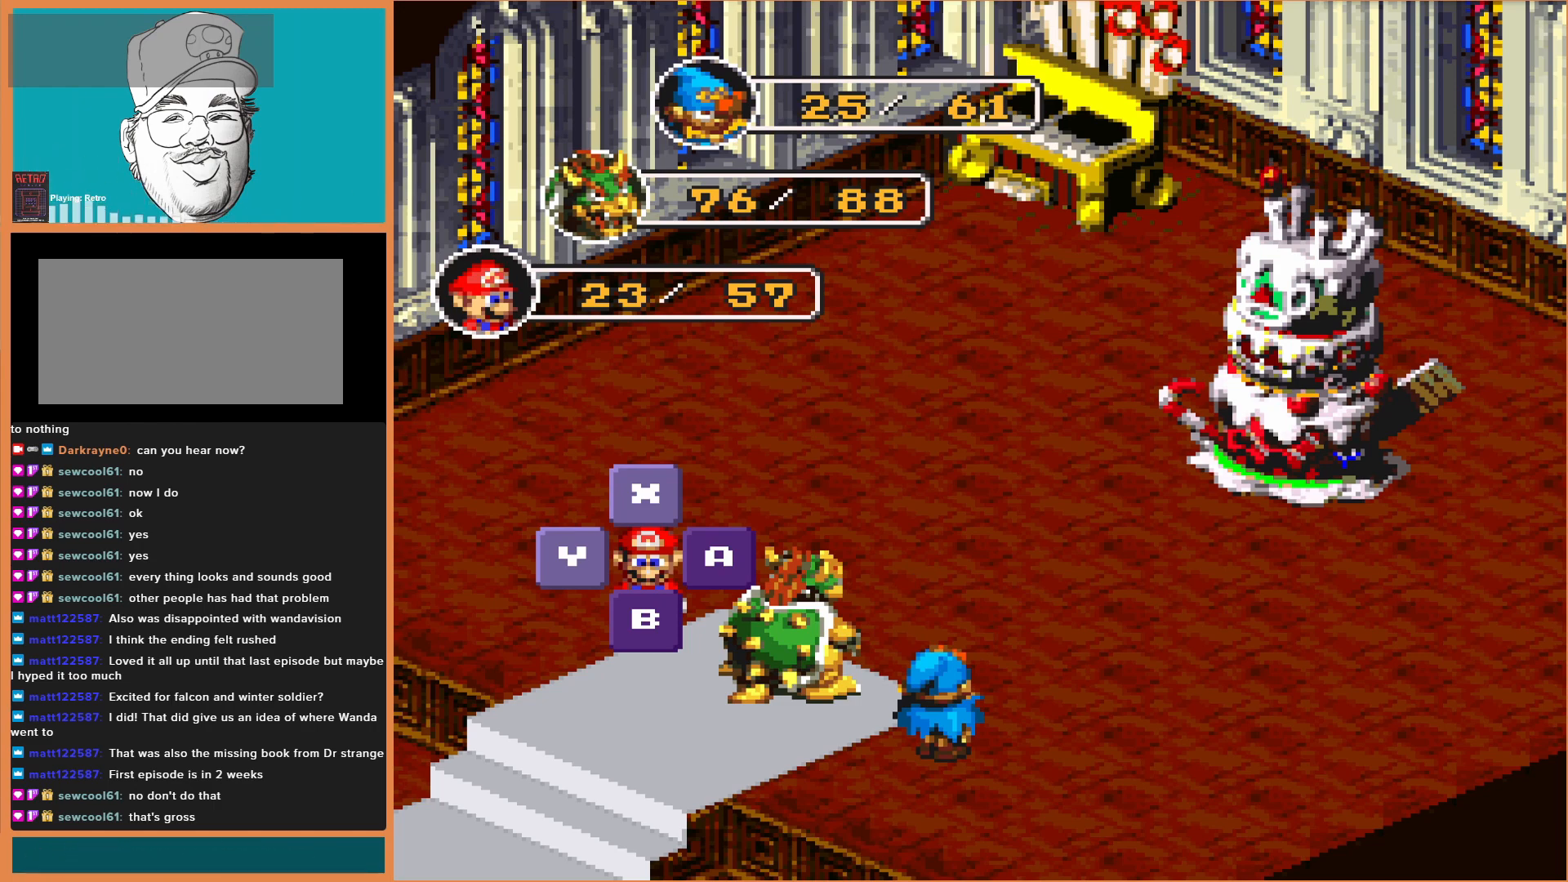
{"buttons": [], "events": []}
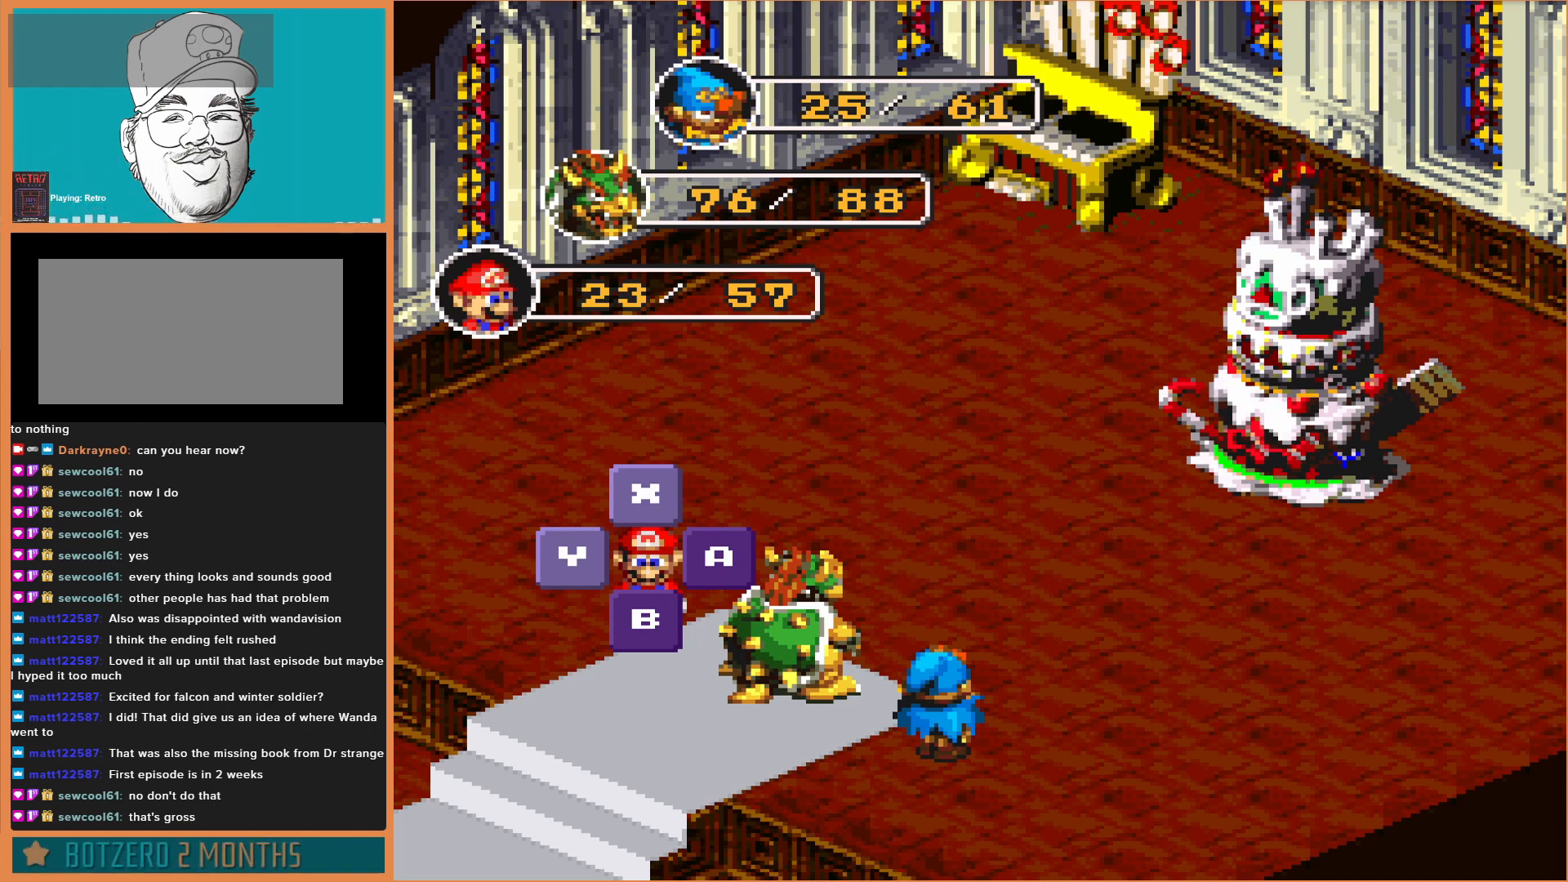
{"buttons": [], "events": [[33, "X", "down"], [200, "X", "up"]]}
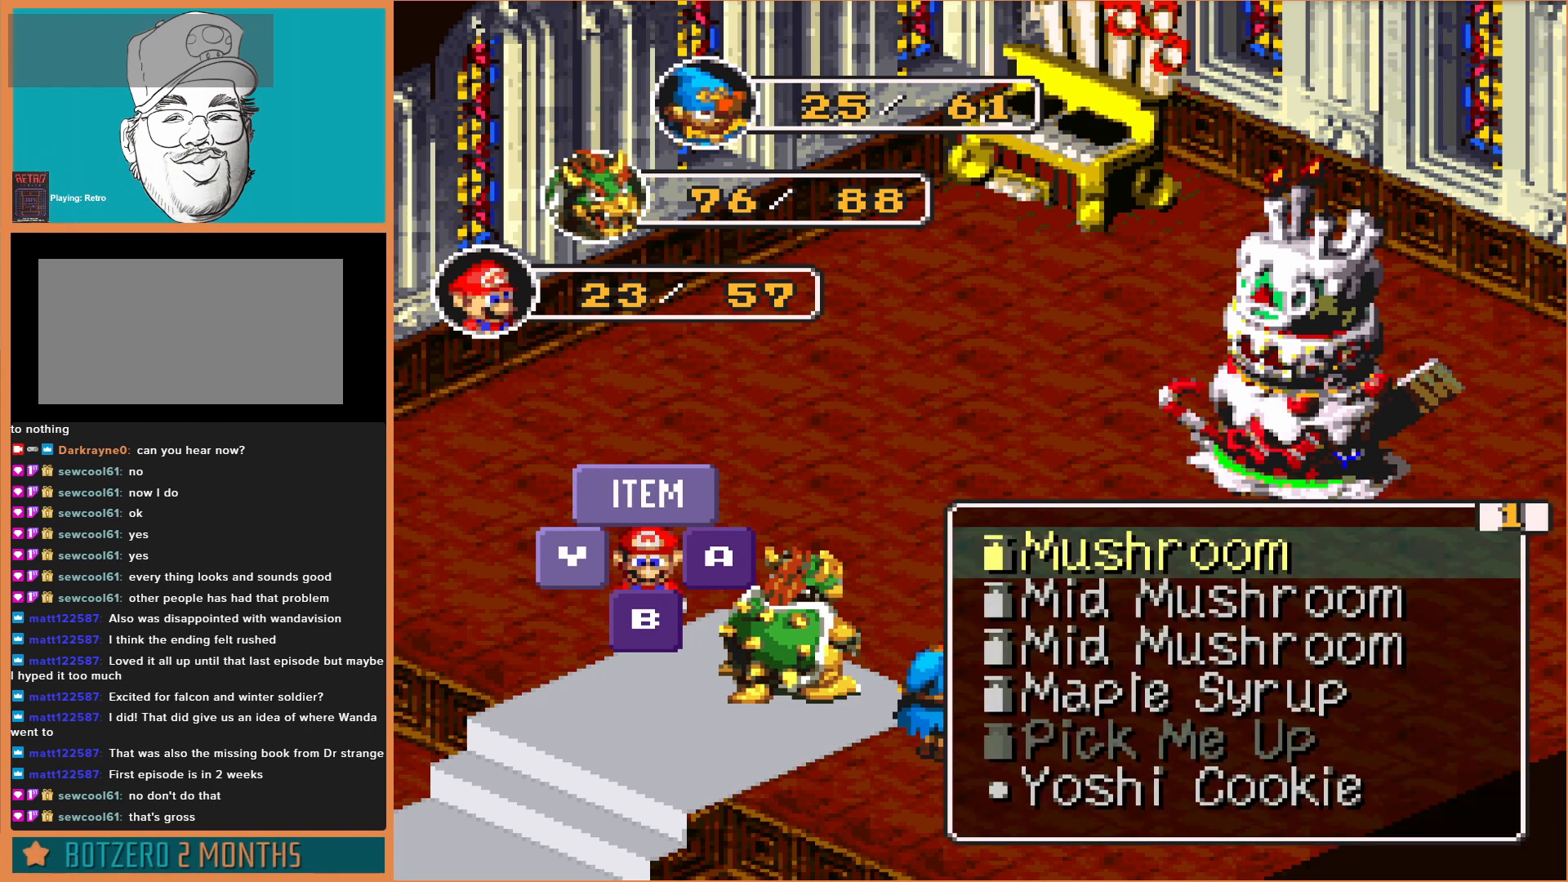
{"buttons": [], "events": []}
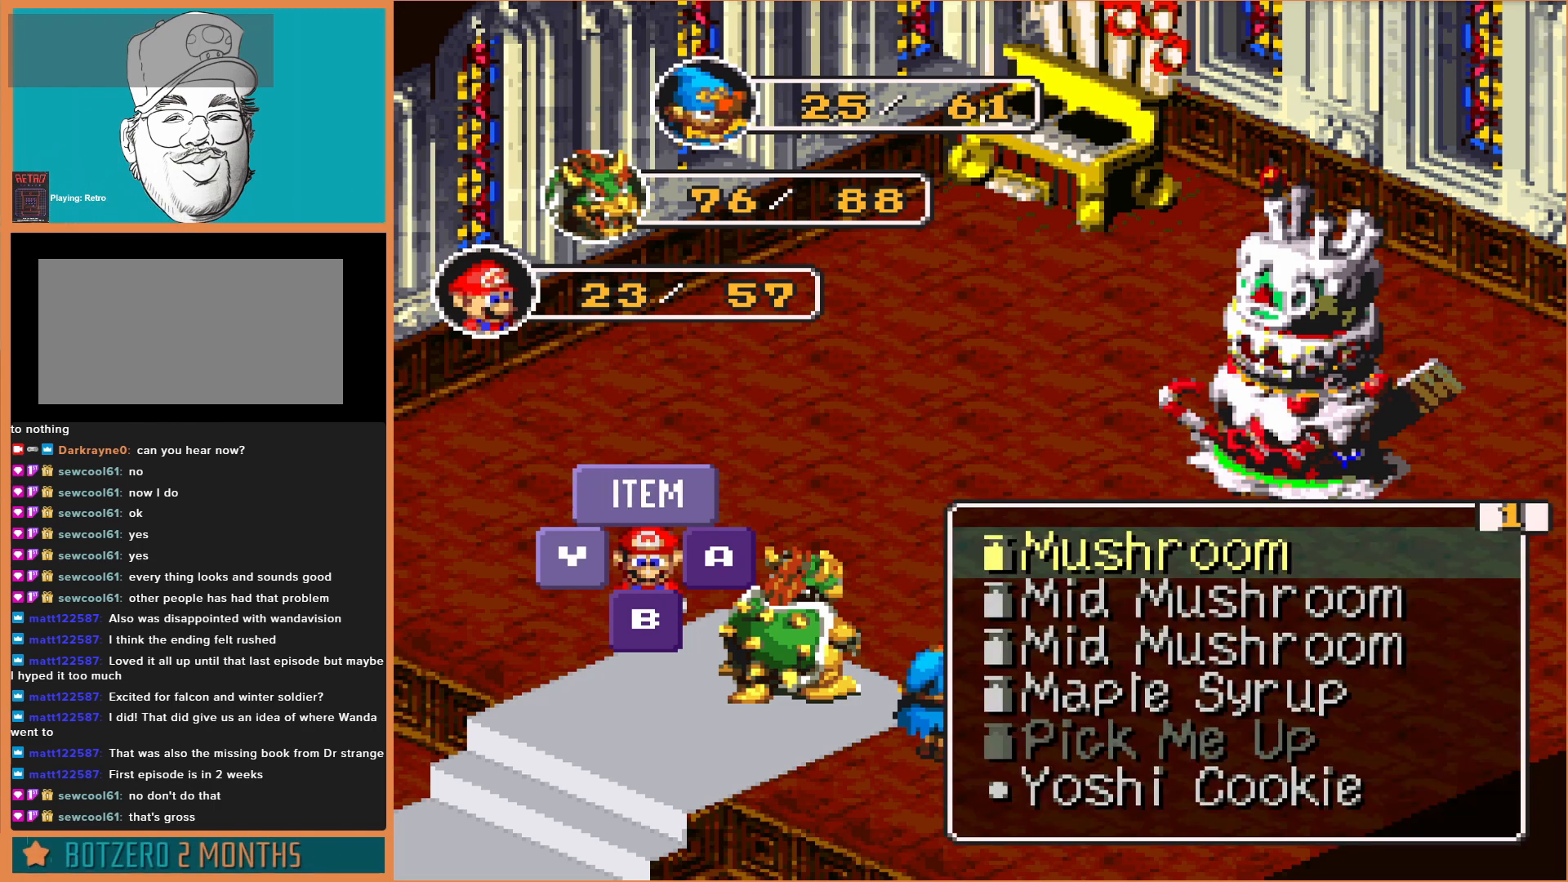
{"buttons": [], "events": []}
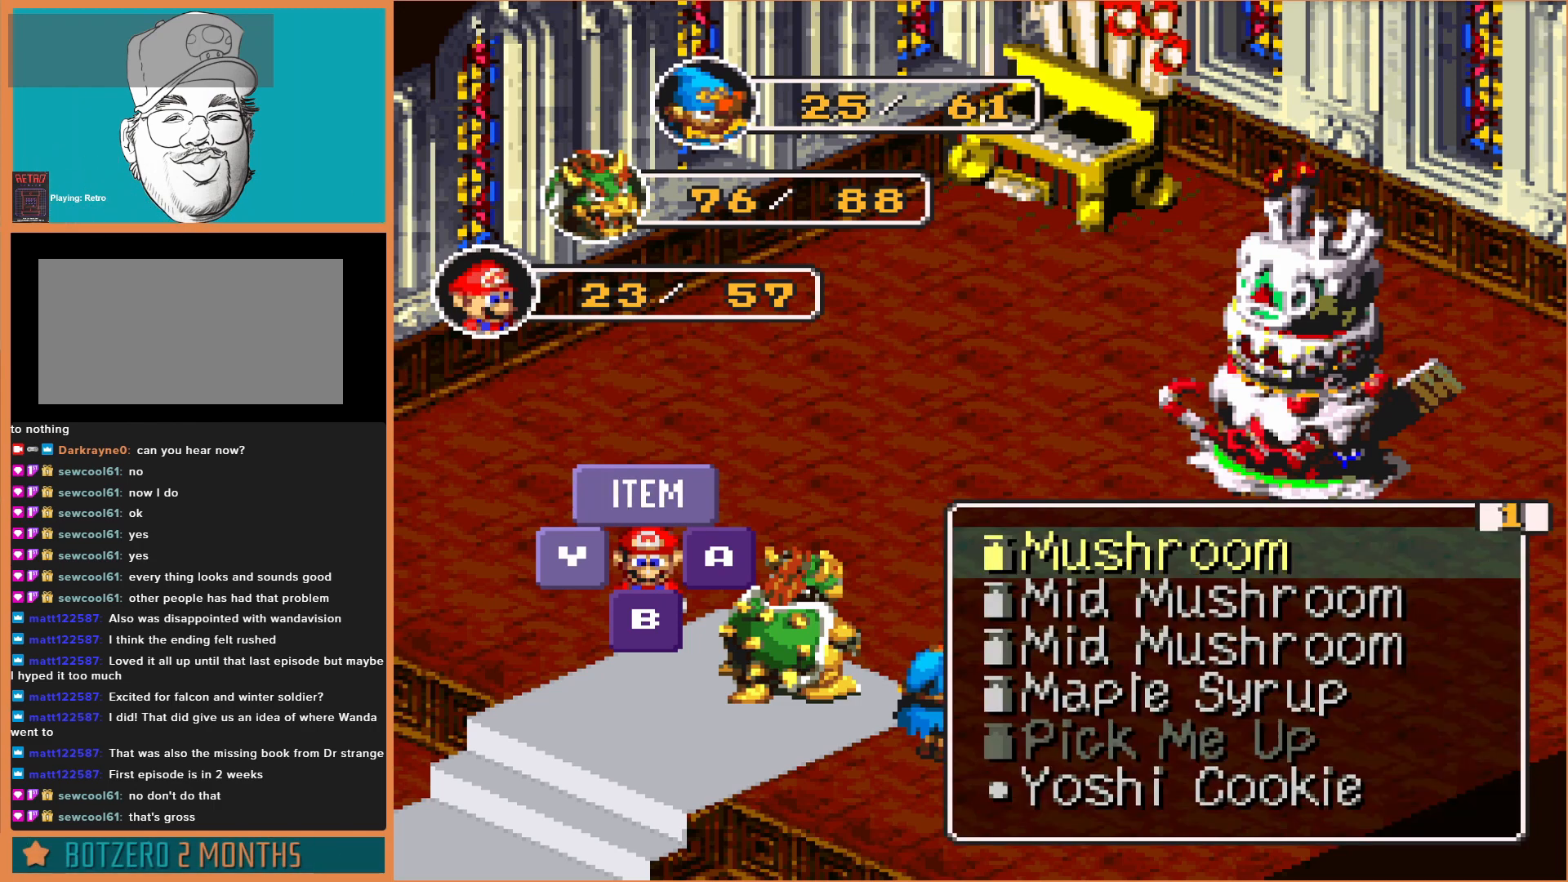
{"buttons": [], "events": []}
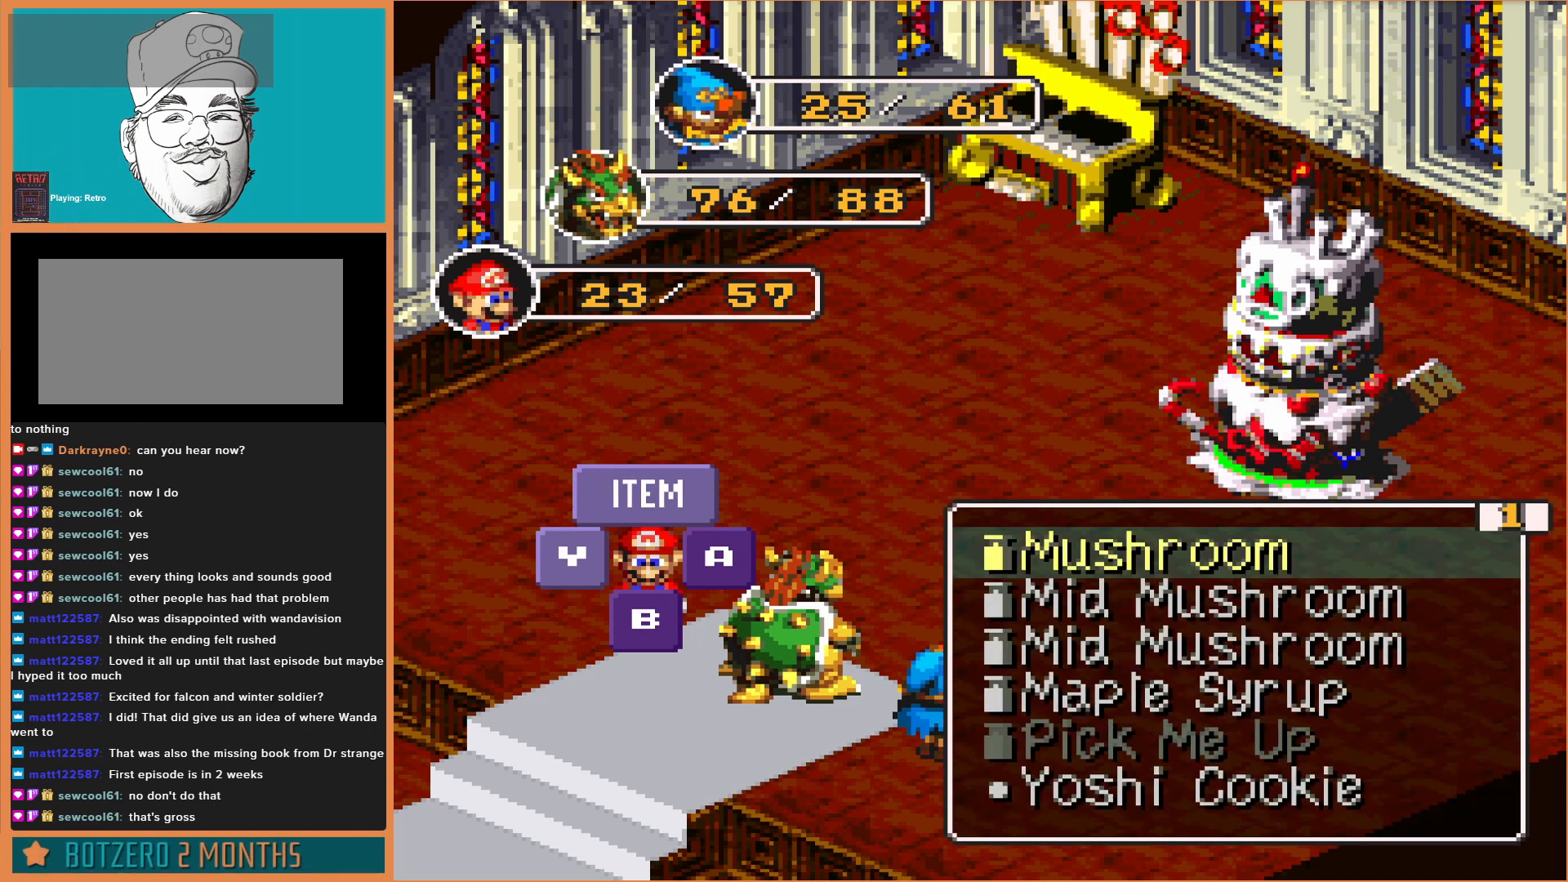
{"buttons": ["DPAD_RIGHT"], "events": [[433, "DPAD_RIGHT", "down"]]}
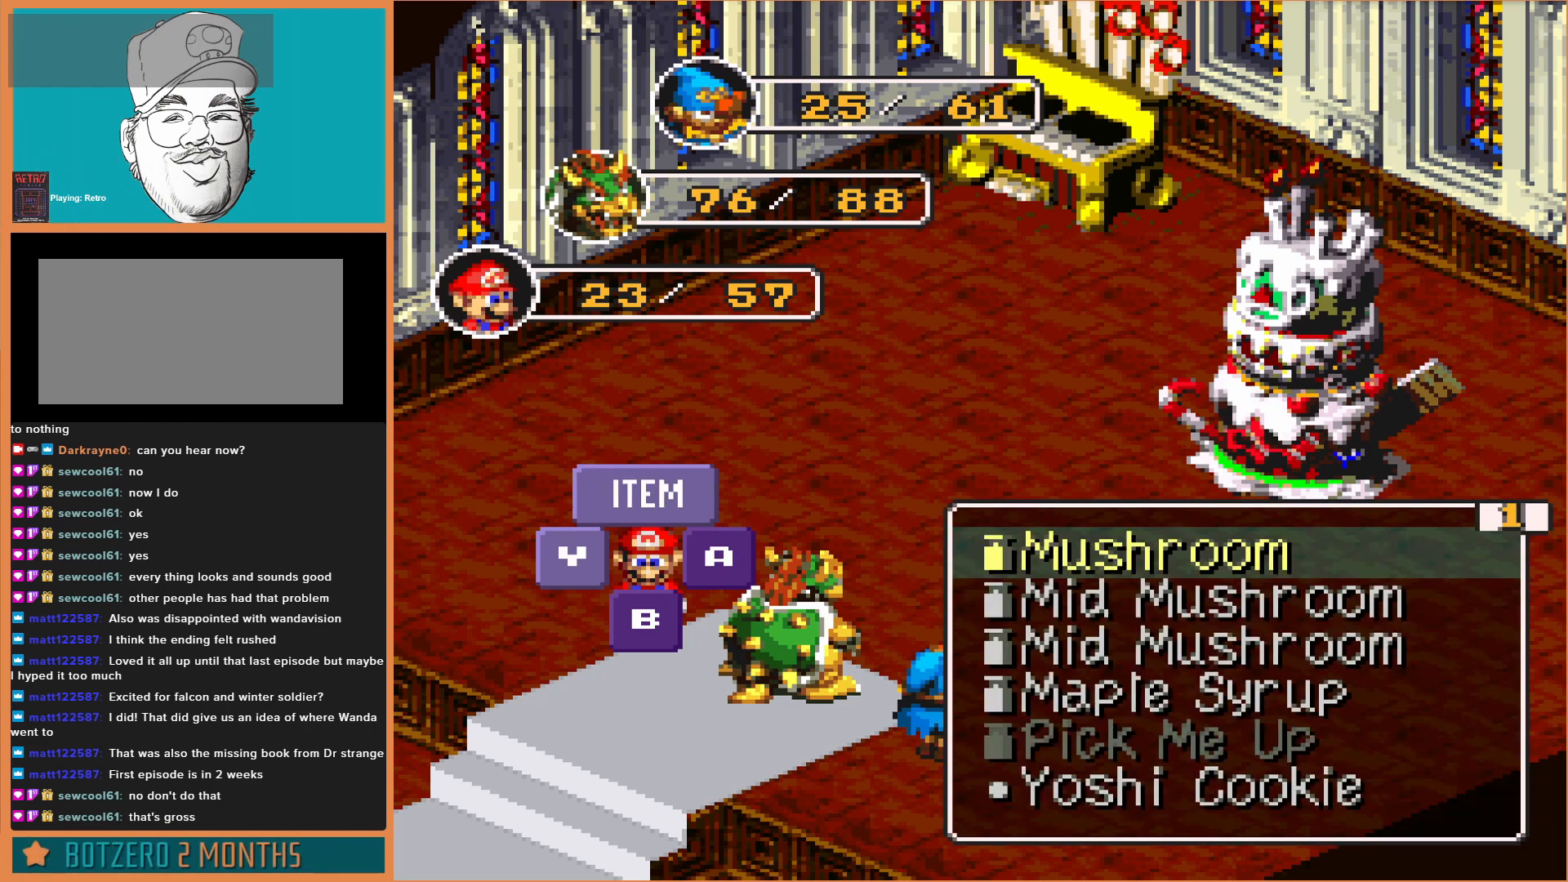
{"buttons": [], "events": [[67, "DPAD_RIGHT", "up"]]}
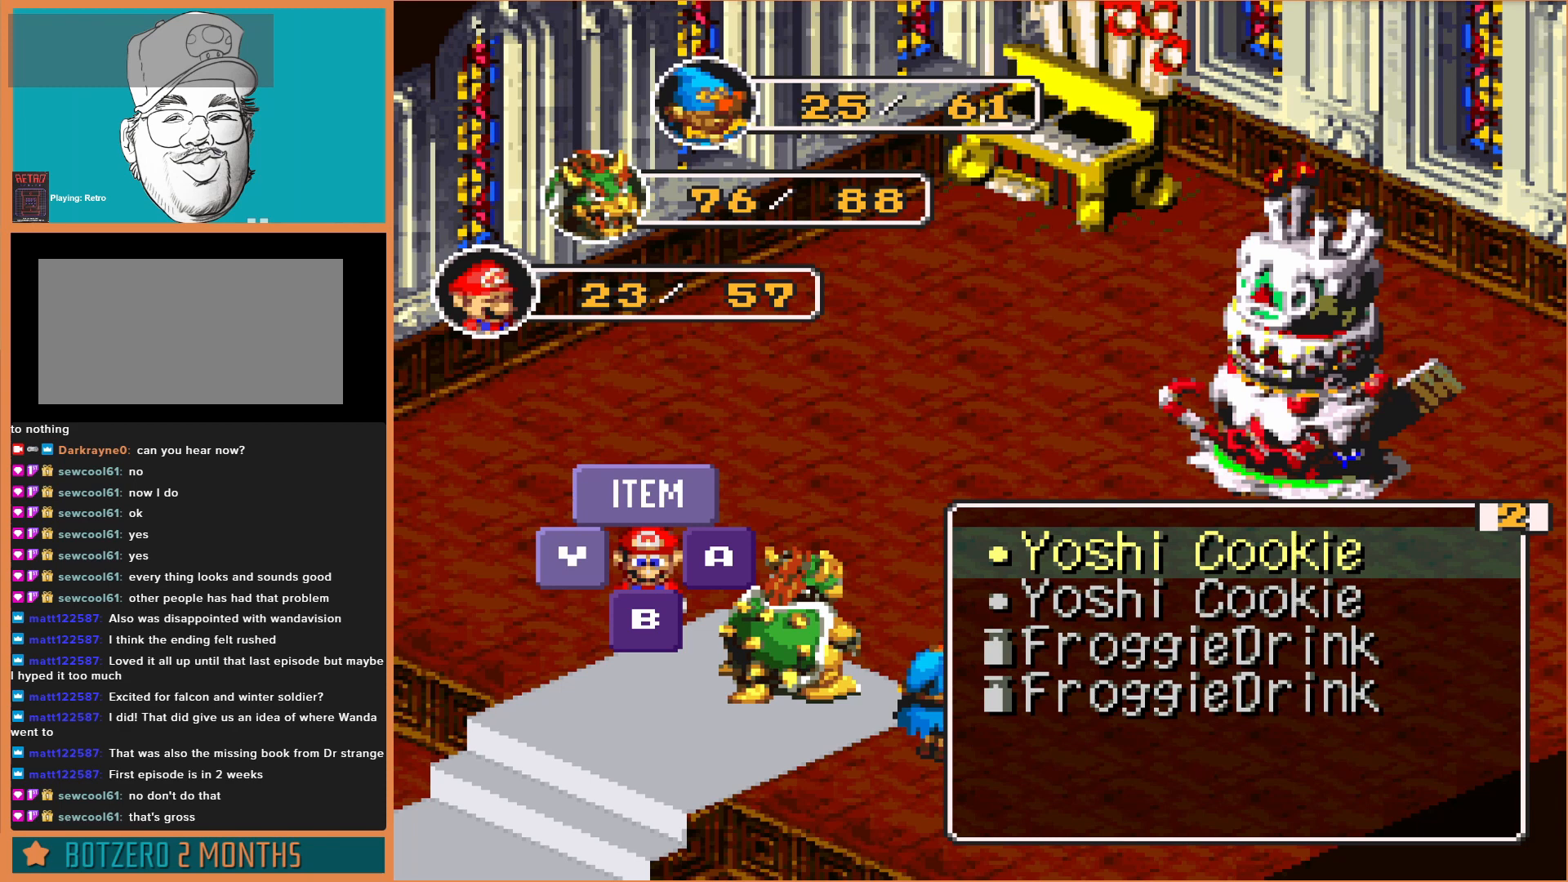
{"buttons": [], "events": [[133, "DPAD_DOWN", "down"], [300, "DPAD_DOWN", "up"], [367, "DPAD_DOWN", "down"], [500, "DPAD_DOWN", "up"]]}
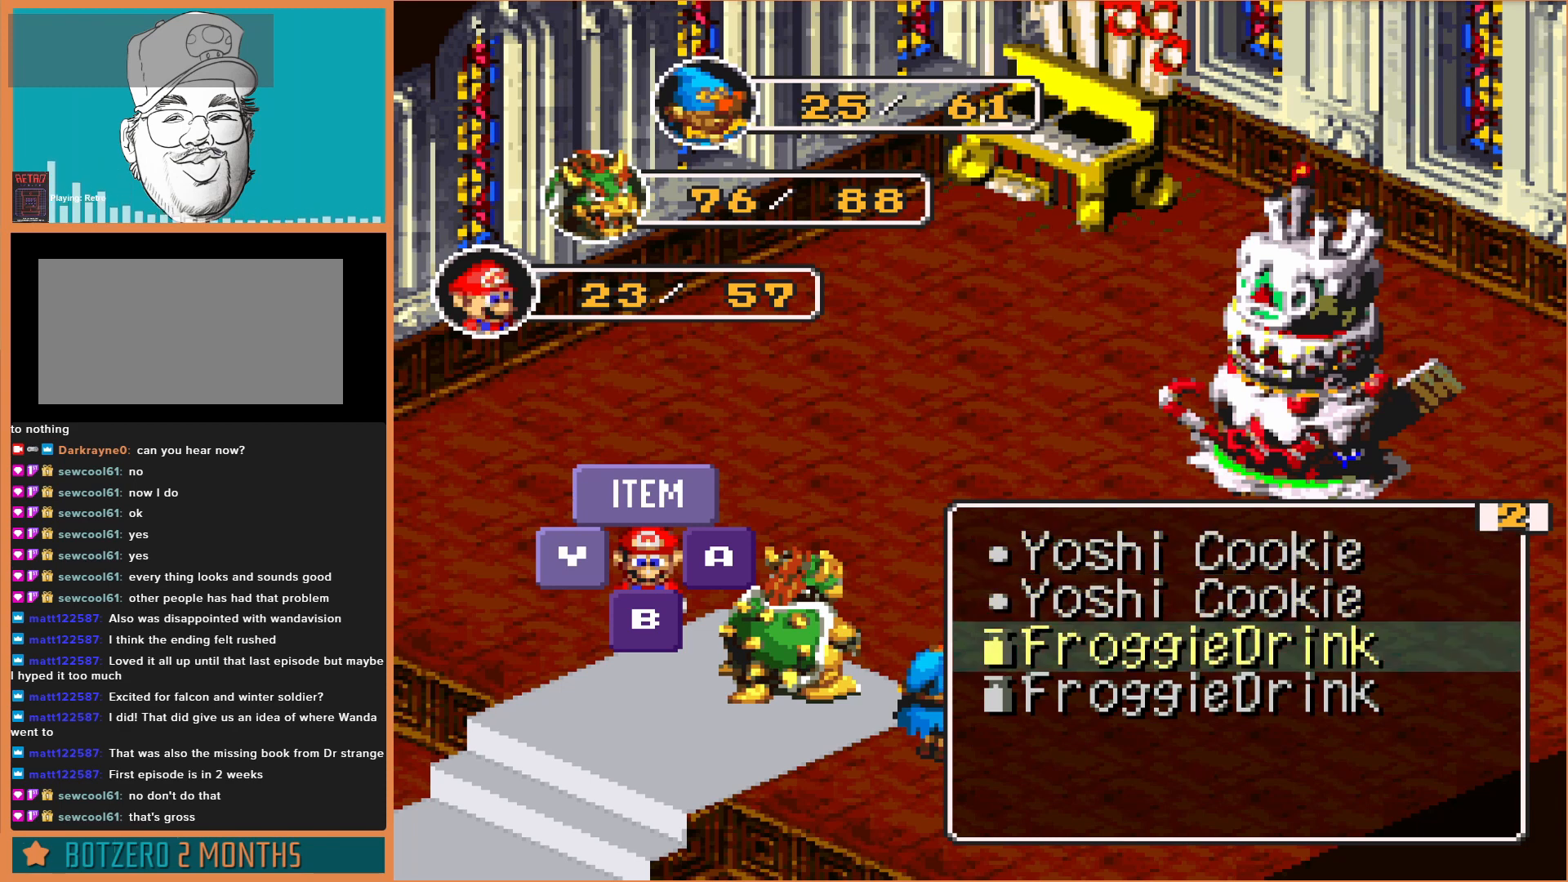
{"buttons": ["X"], "events": [[433, "X", "down"]]}
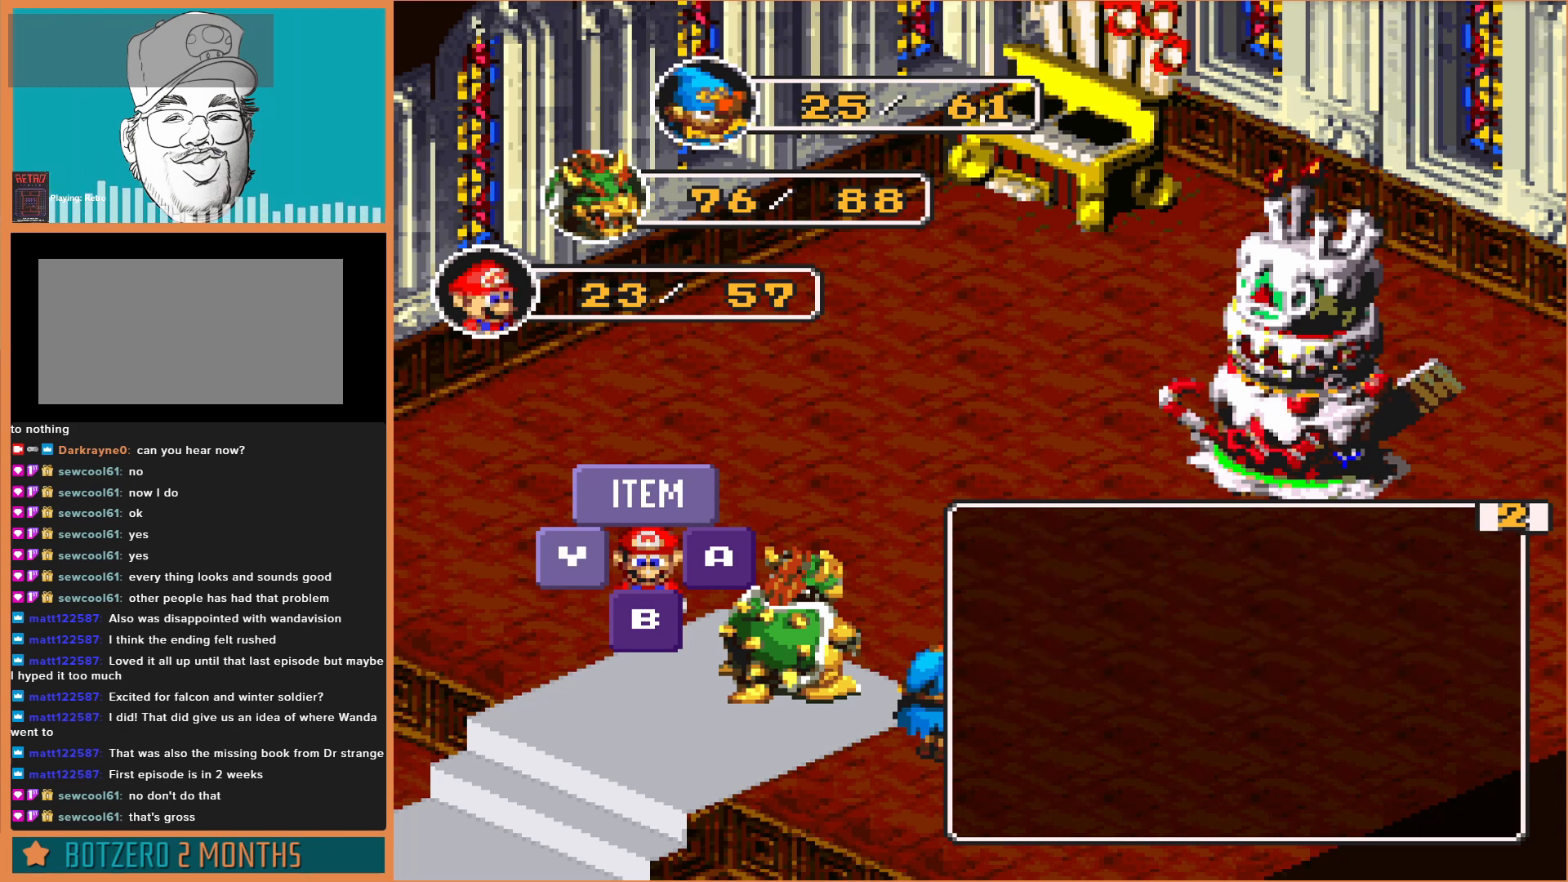
{"buttons": [], "events": [[100, "X", "up"]]}
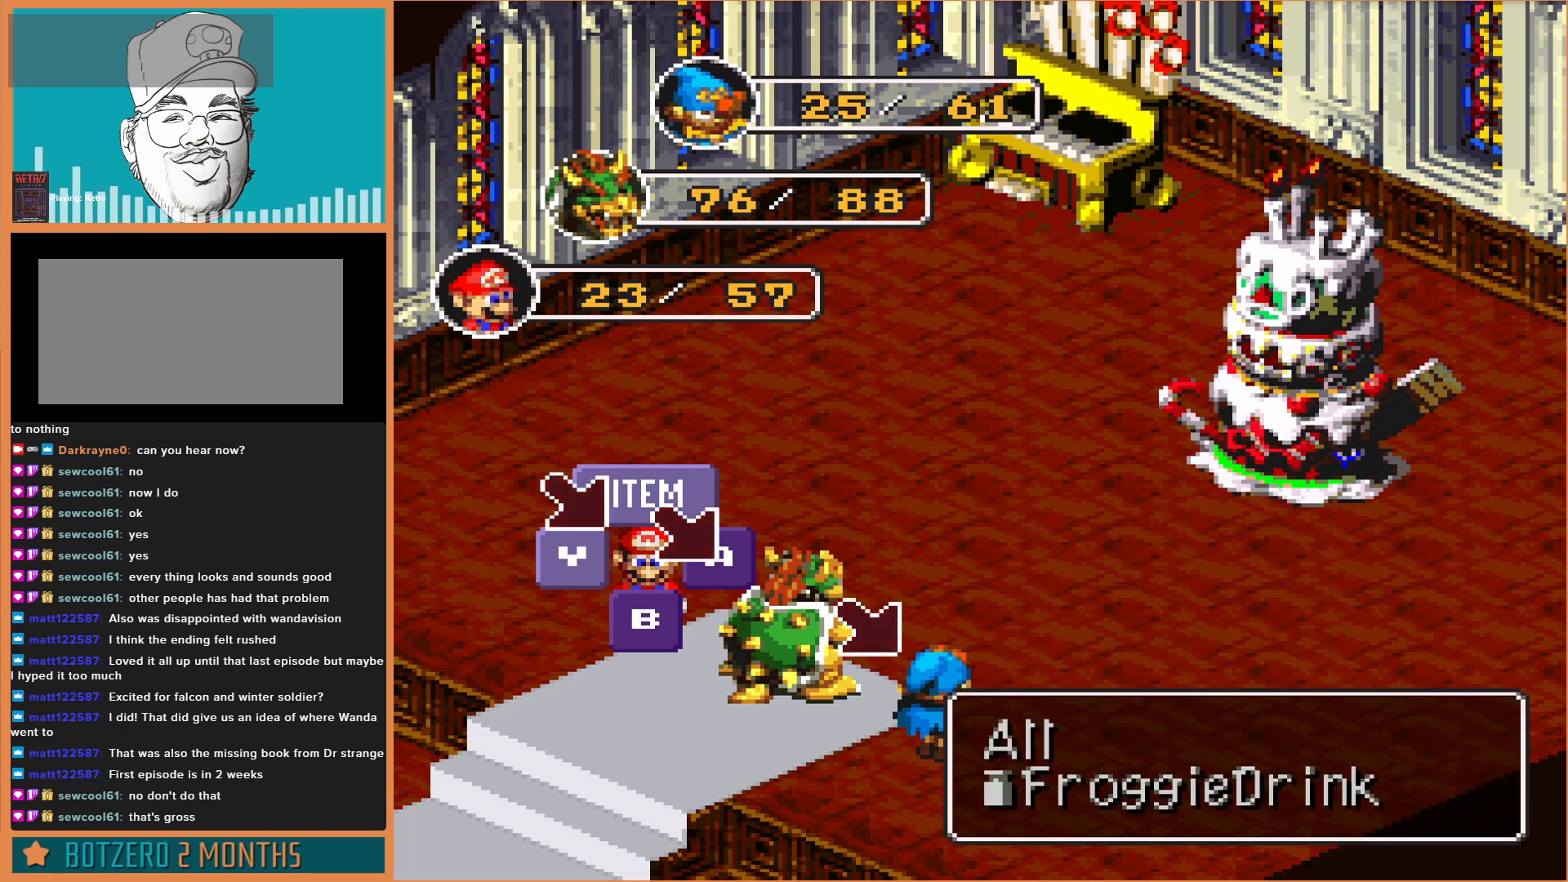
{"buttons": [], "events": [[200, "X", "down"], [333, "X", "up"]]}